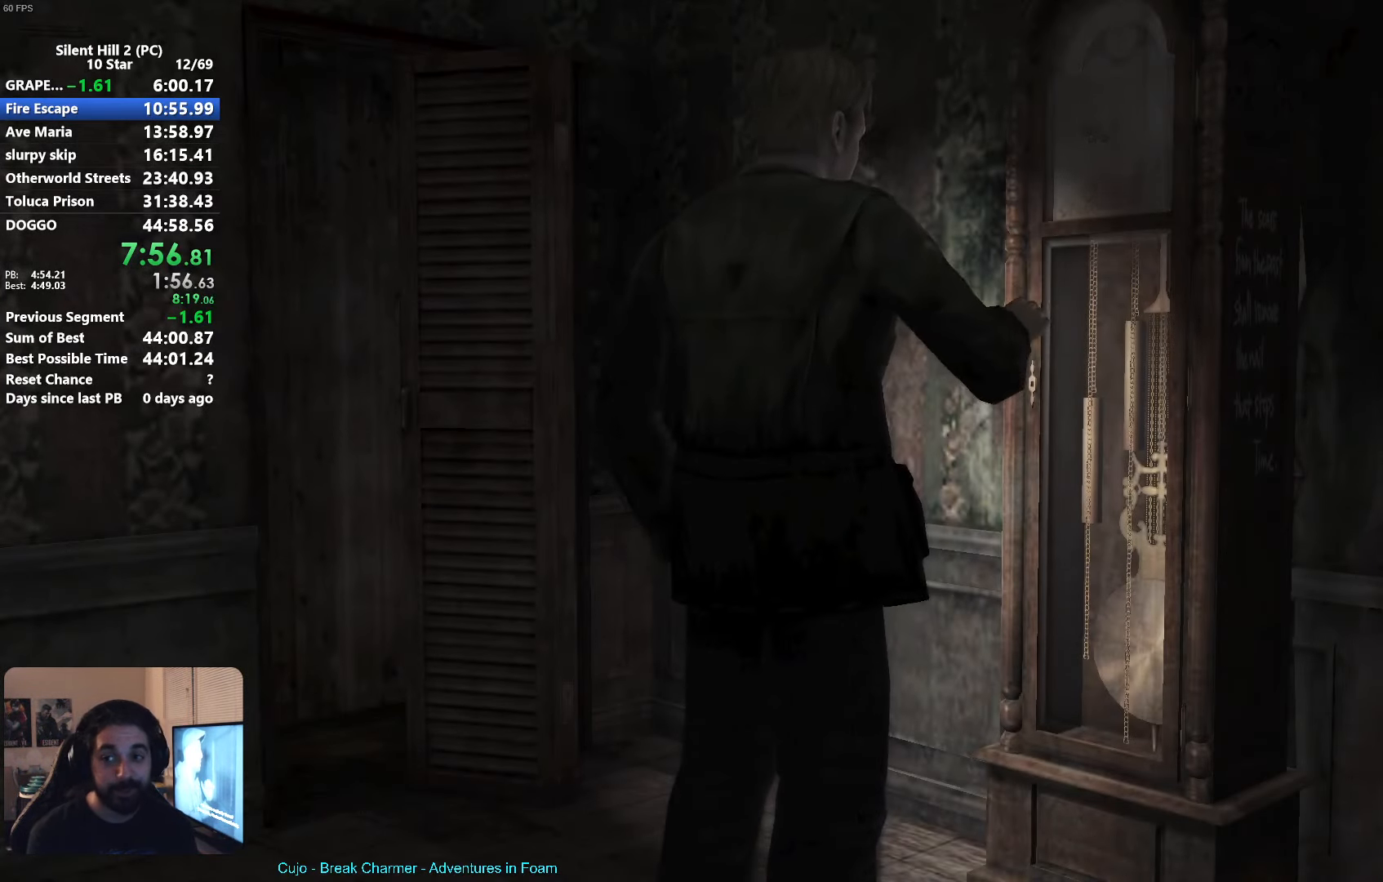
Gameplay with a controller (Xbox layout); each line is a JSON object with the inputs held at the frame after it. "events" lists button and stick changes between this image and that frame as [ms after this image, input, new state], when the widget could be followed in between. Not read: right_stick.
{"buttons": [], "left_stick": "center", "events": [[34, "A", "up"], [400, "SELECT", "down"], [467, "SELECT", "up"]]}
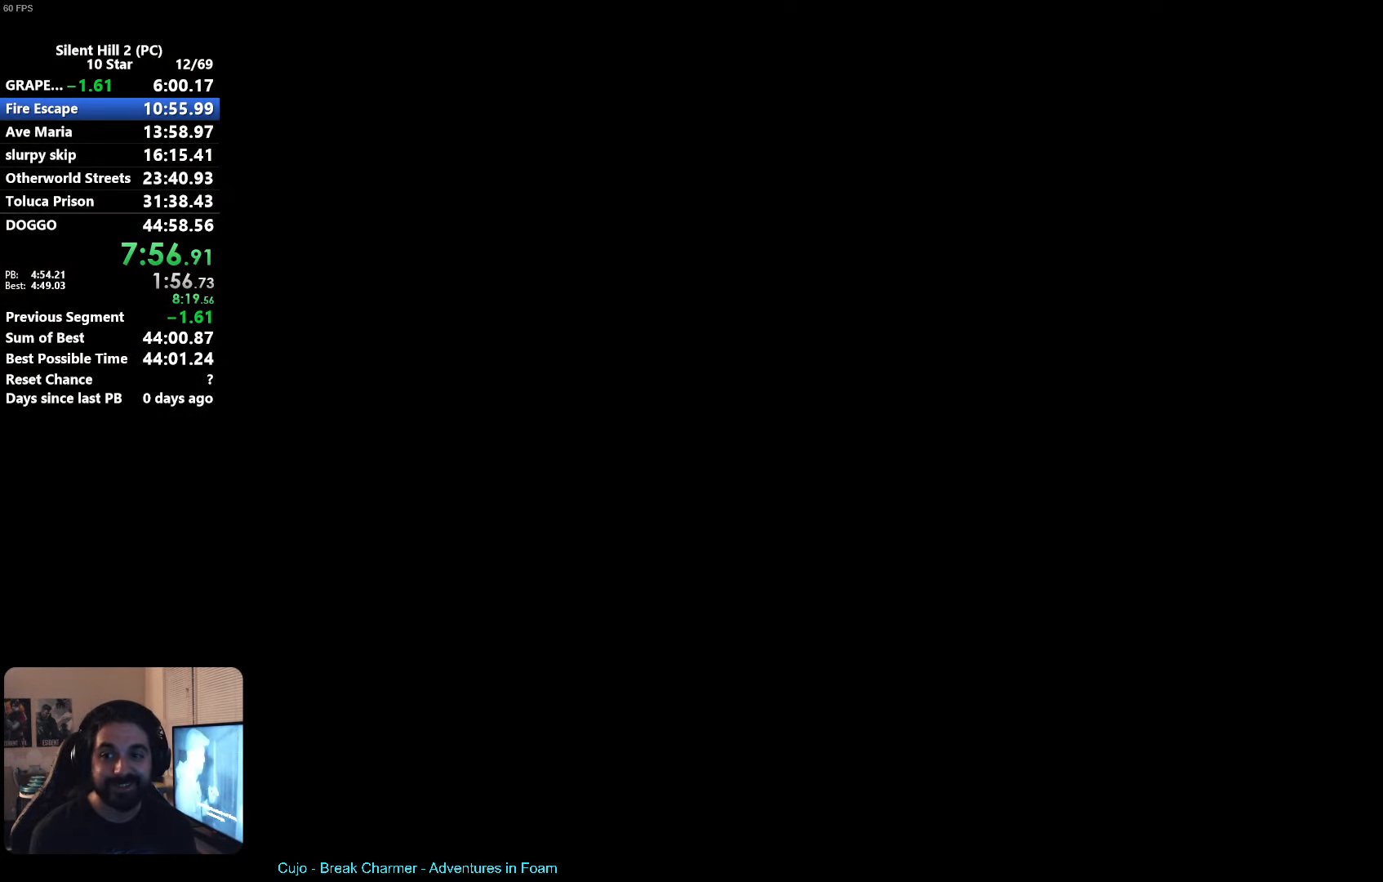
{"buttons": [], "left_stick": "center", "events": []}
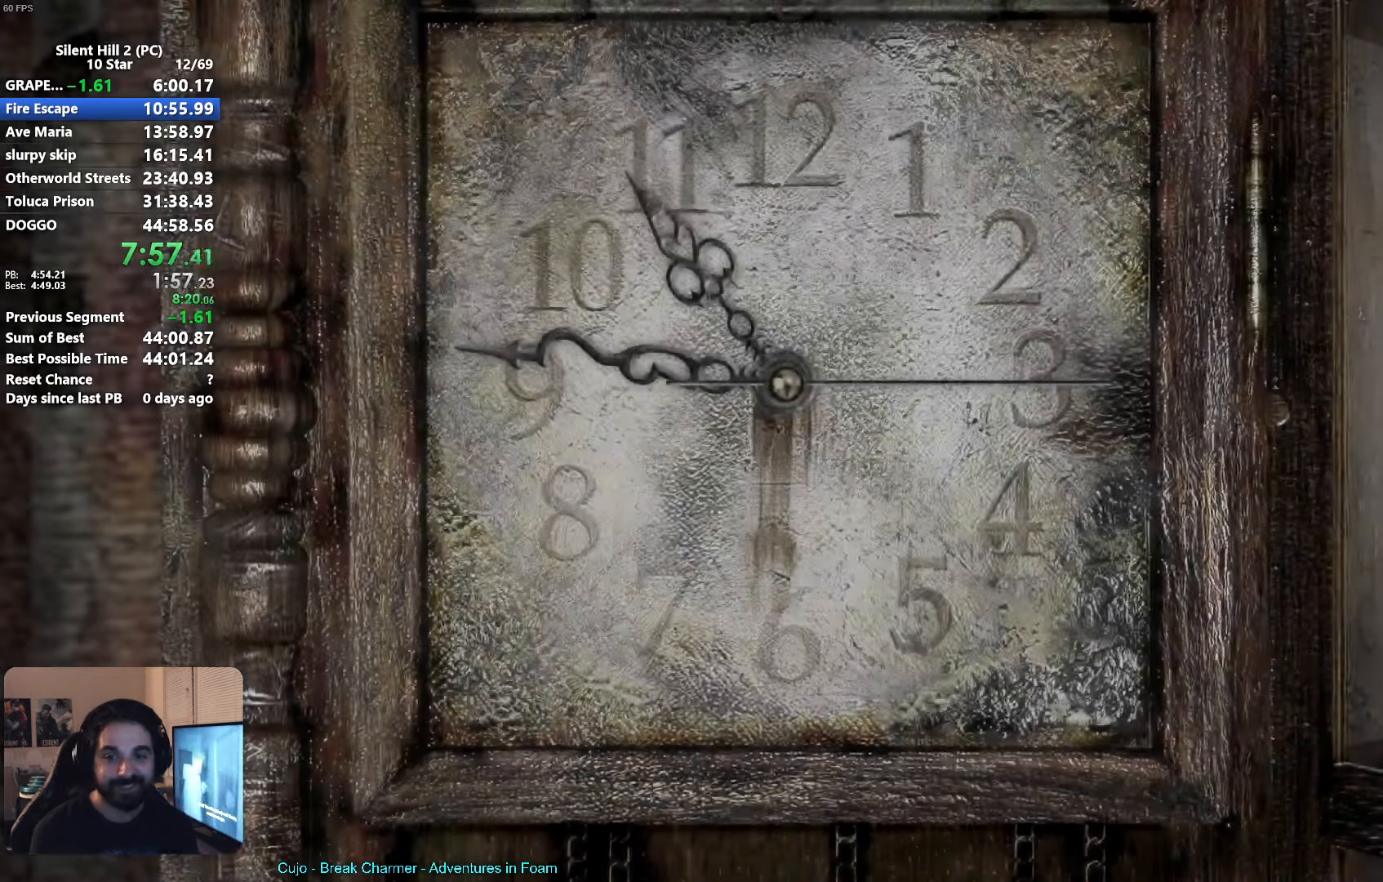
{"buttons": [], "left_stick": "left", "events": [[100, "left_stick", "left"]]}
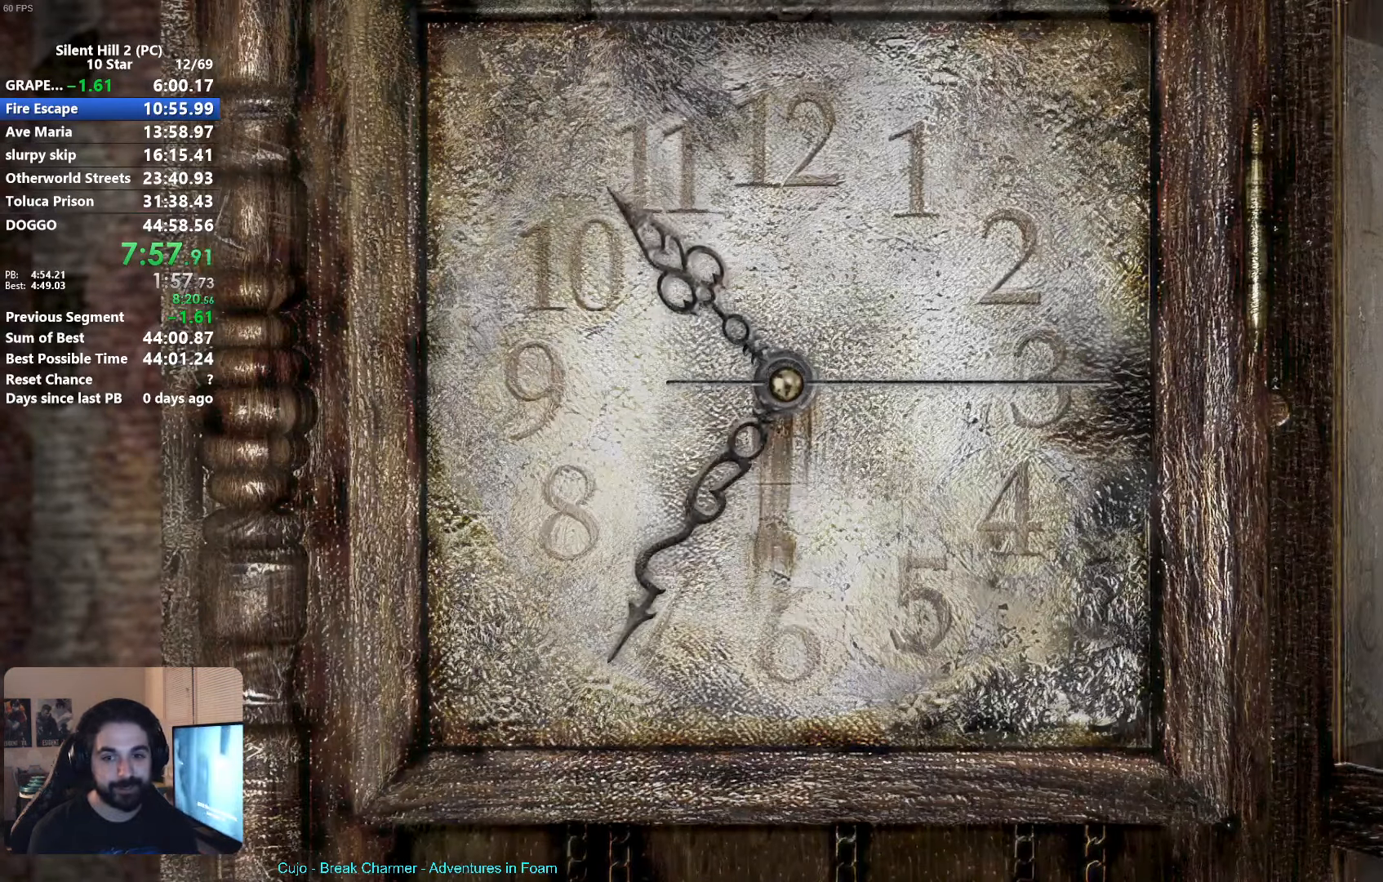
{"buttons": [], "left_stick": "left", "events": []}
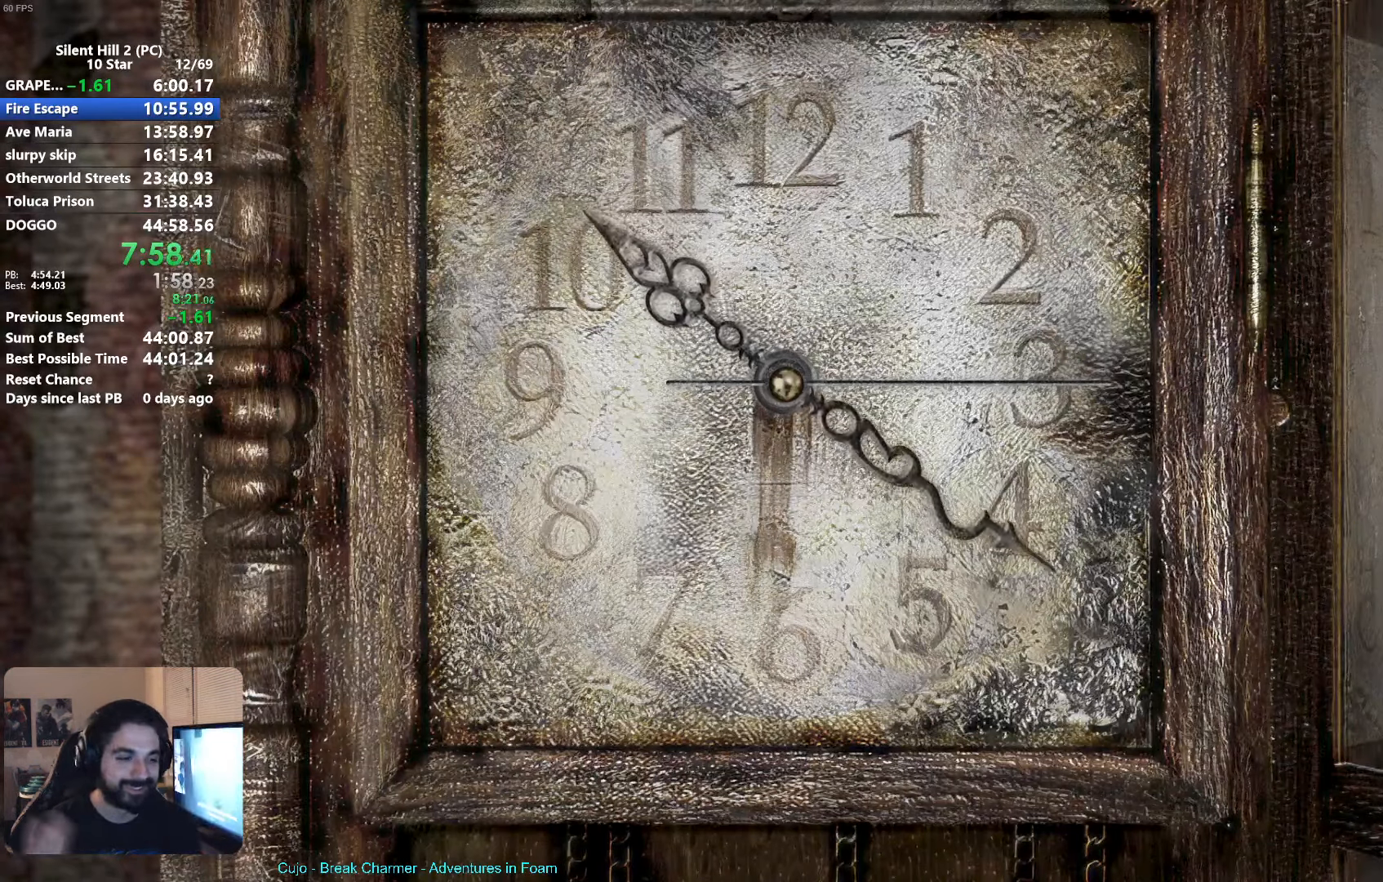
{"buttons": [], "left_stick": "left", "events": []}
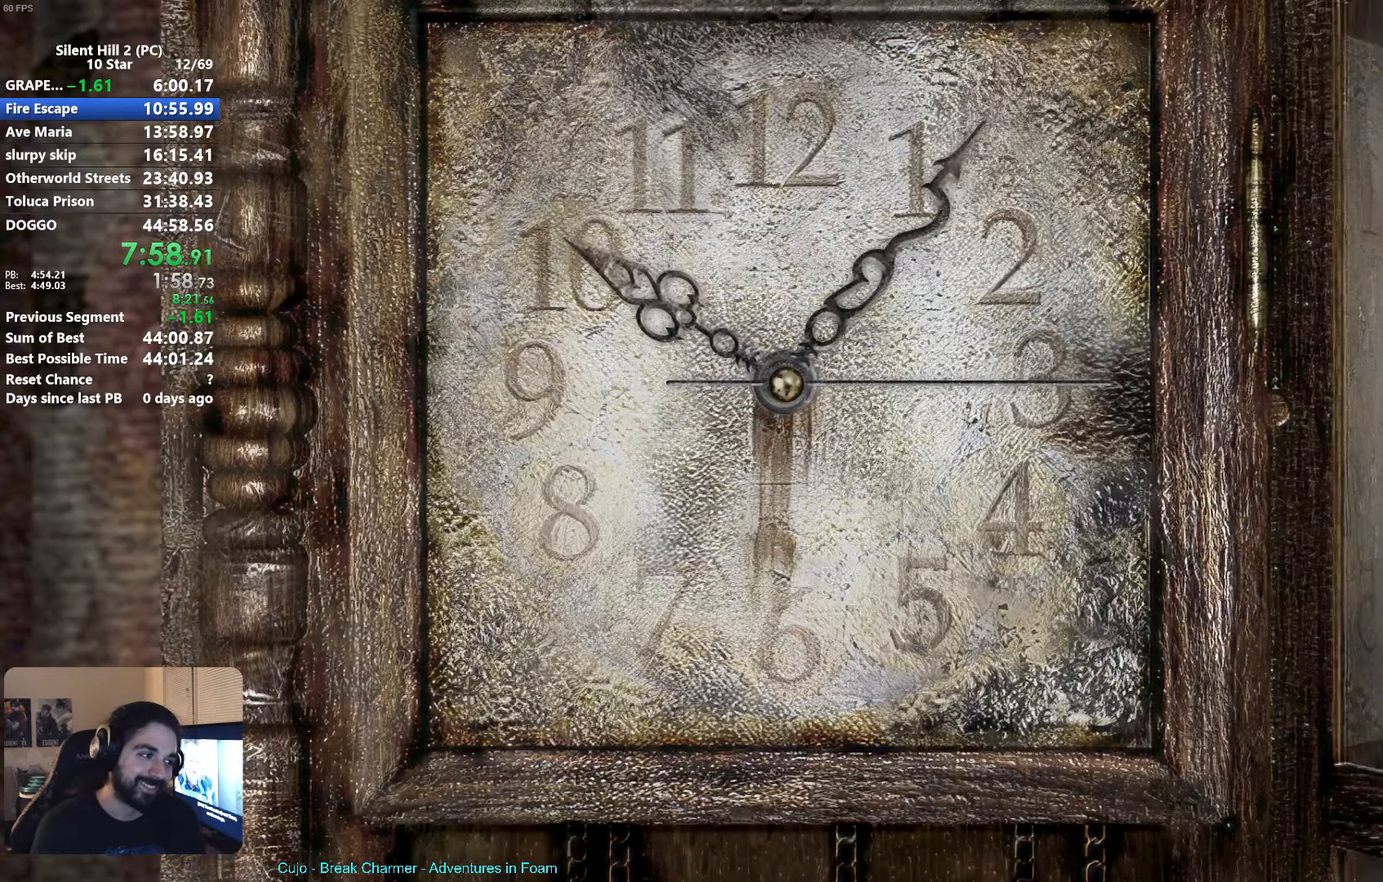
{"buttons": [], "left_stick": "left", "events": []}
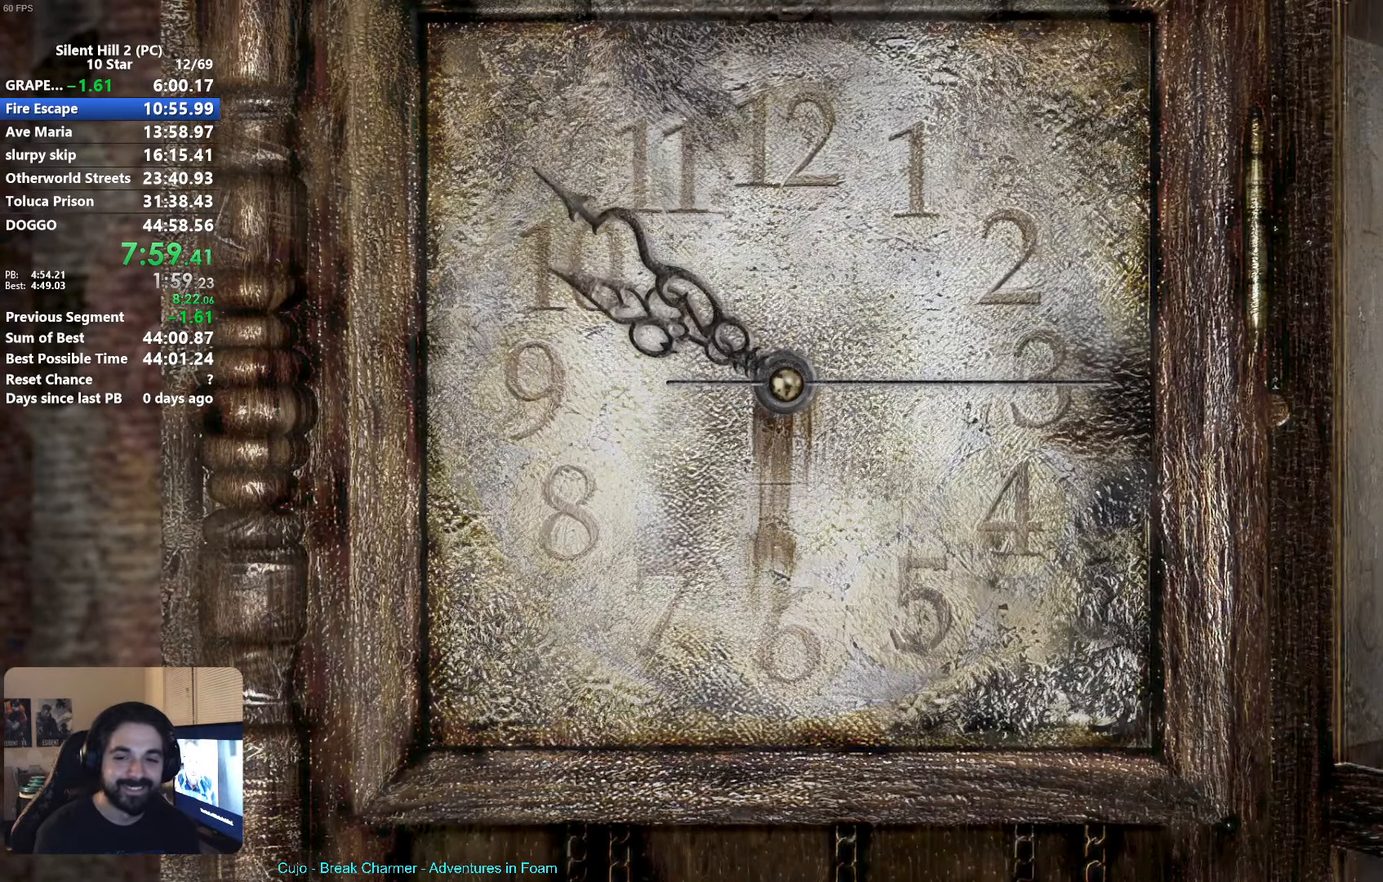
{"buttons": [], "left_stick": "left", "events": []}
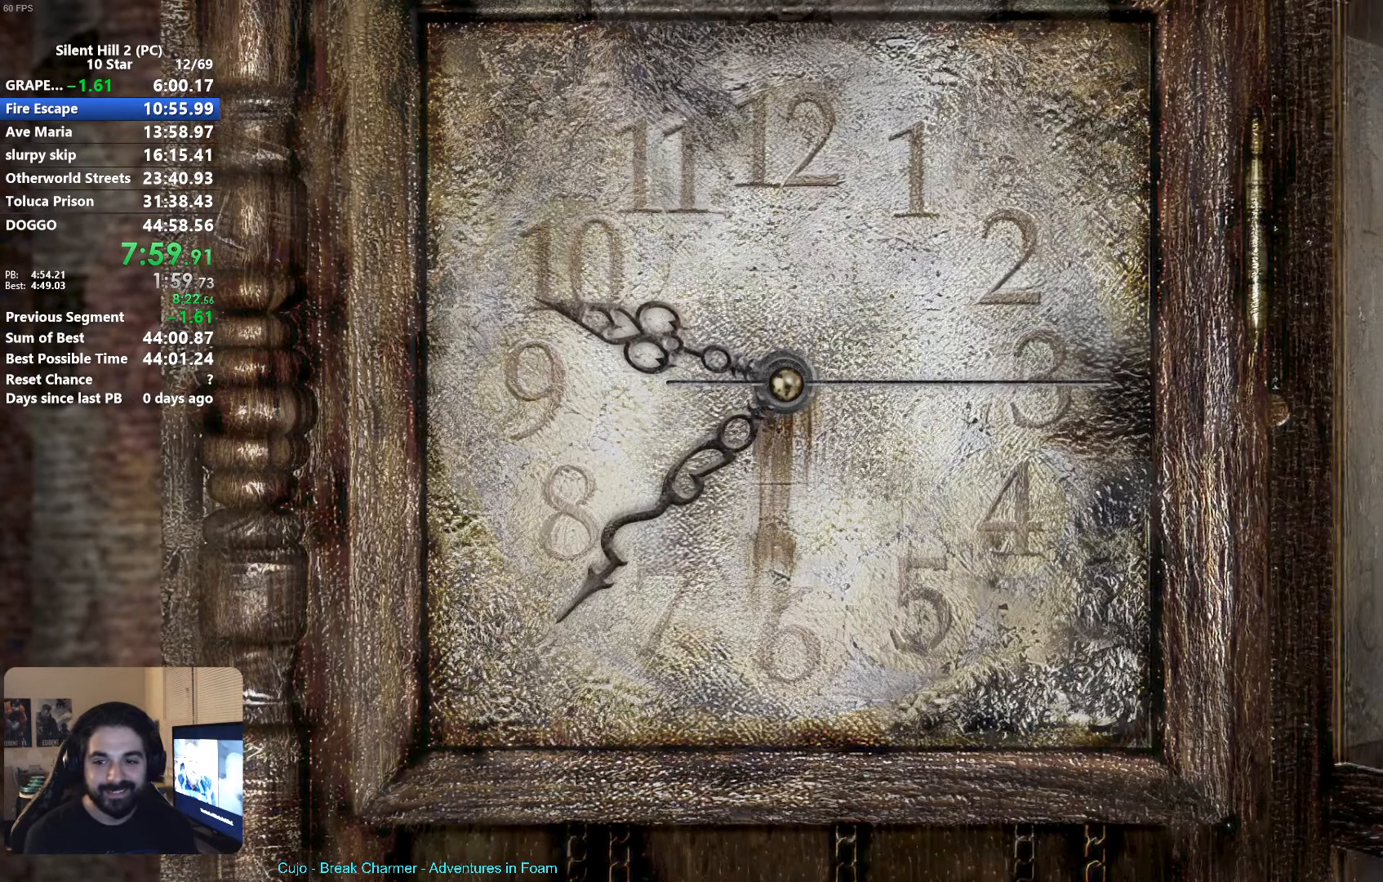
{"buttons": [], "left_stick": "left", "events": []}
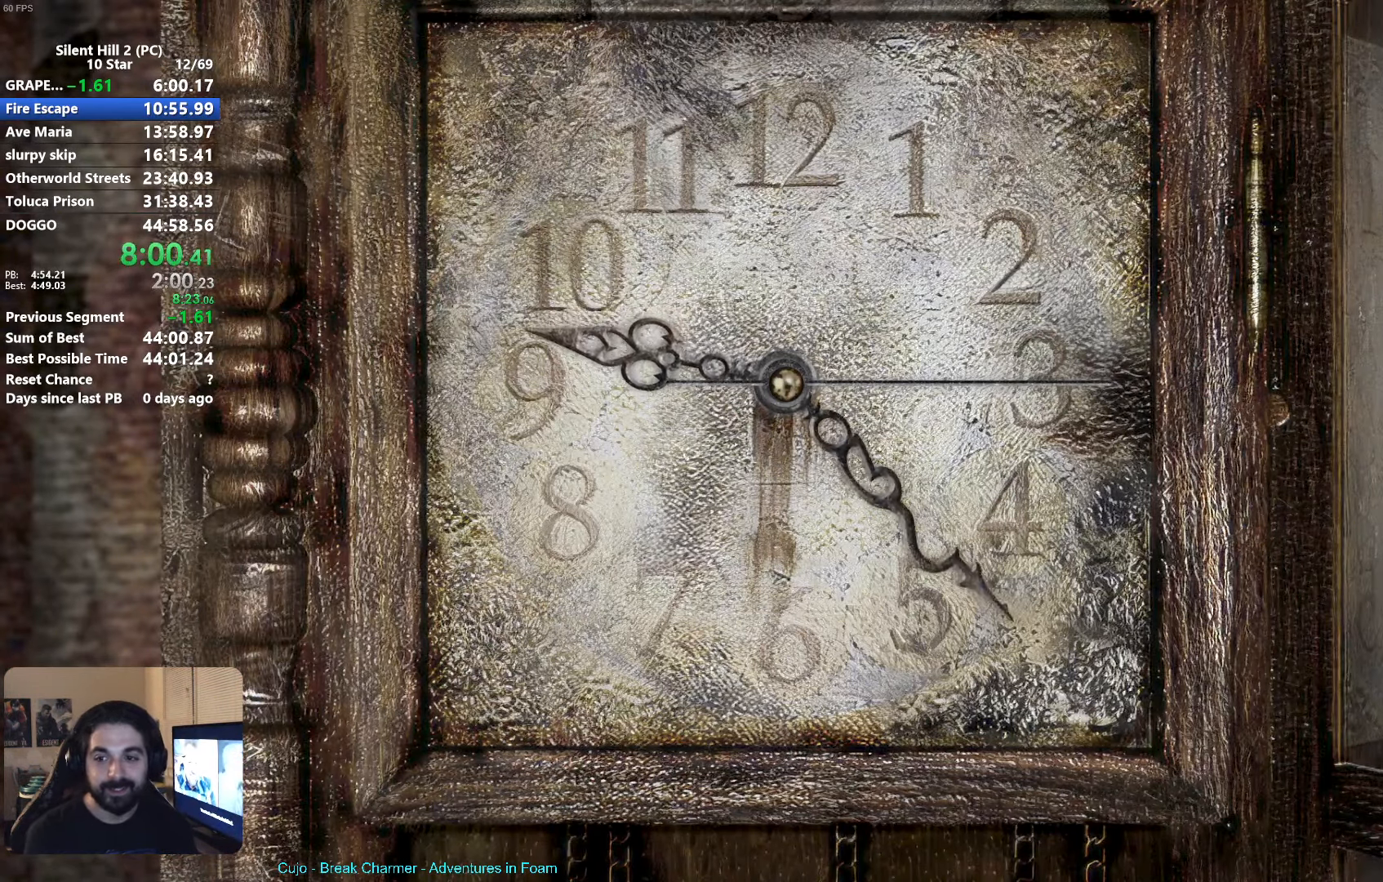
{"buttons": [], "left_stick": "center", "events": [[416, "left_stick", "center"], [433, "B", "down"], [466, "B", "up"]]}
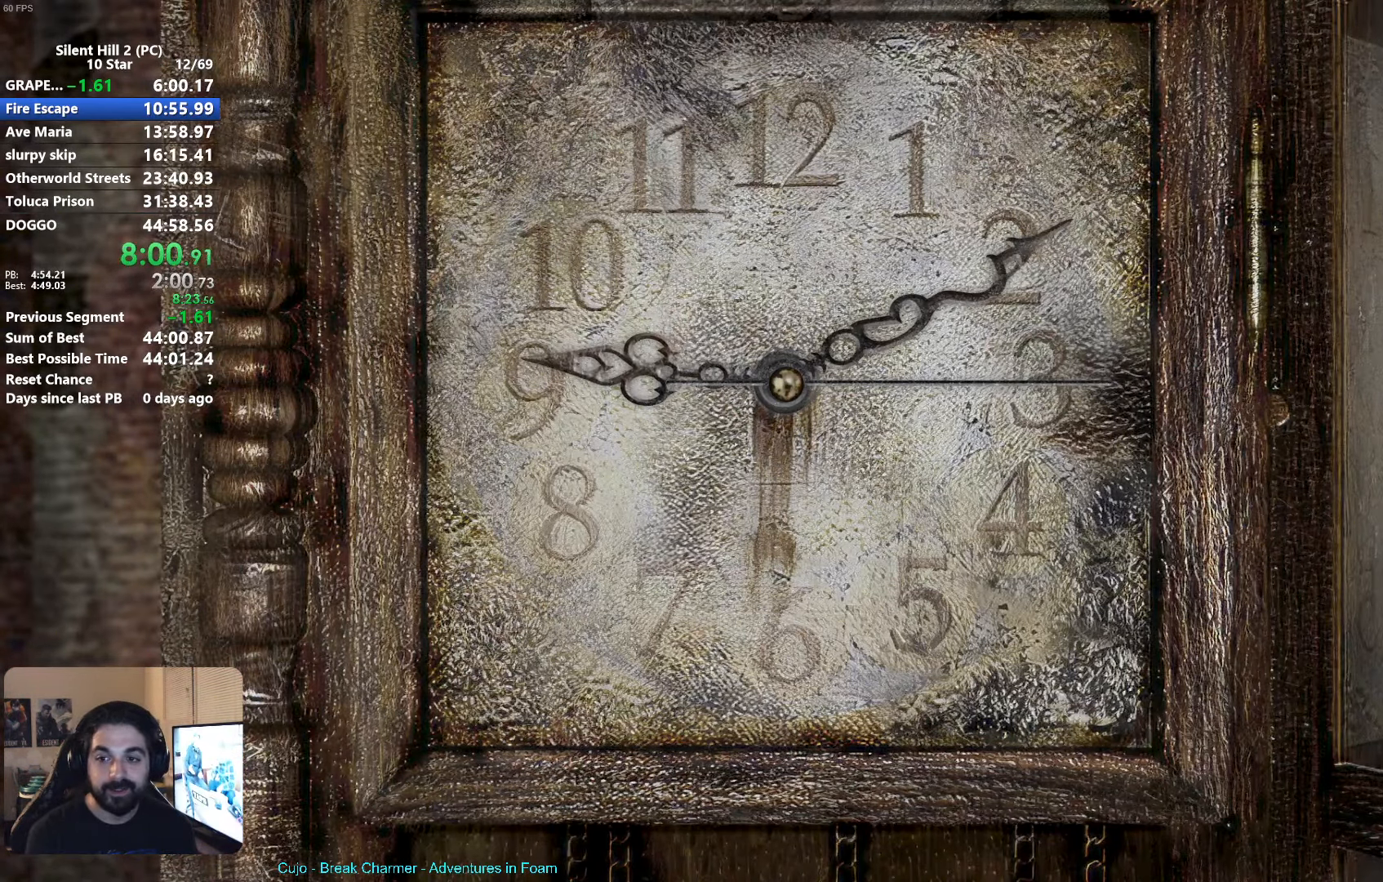
{"buttons": [], "left_stick": "down-right", "events": [[66, "B", "down"], [116, "B", "up"], [216, "B", "down"], [283, "B", "up"], [400, "left_stick", "down-right"]]}
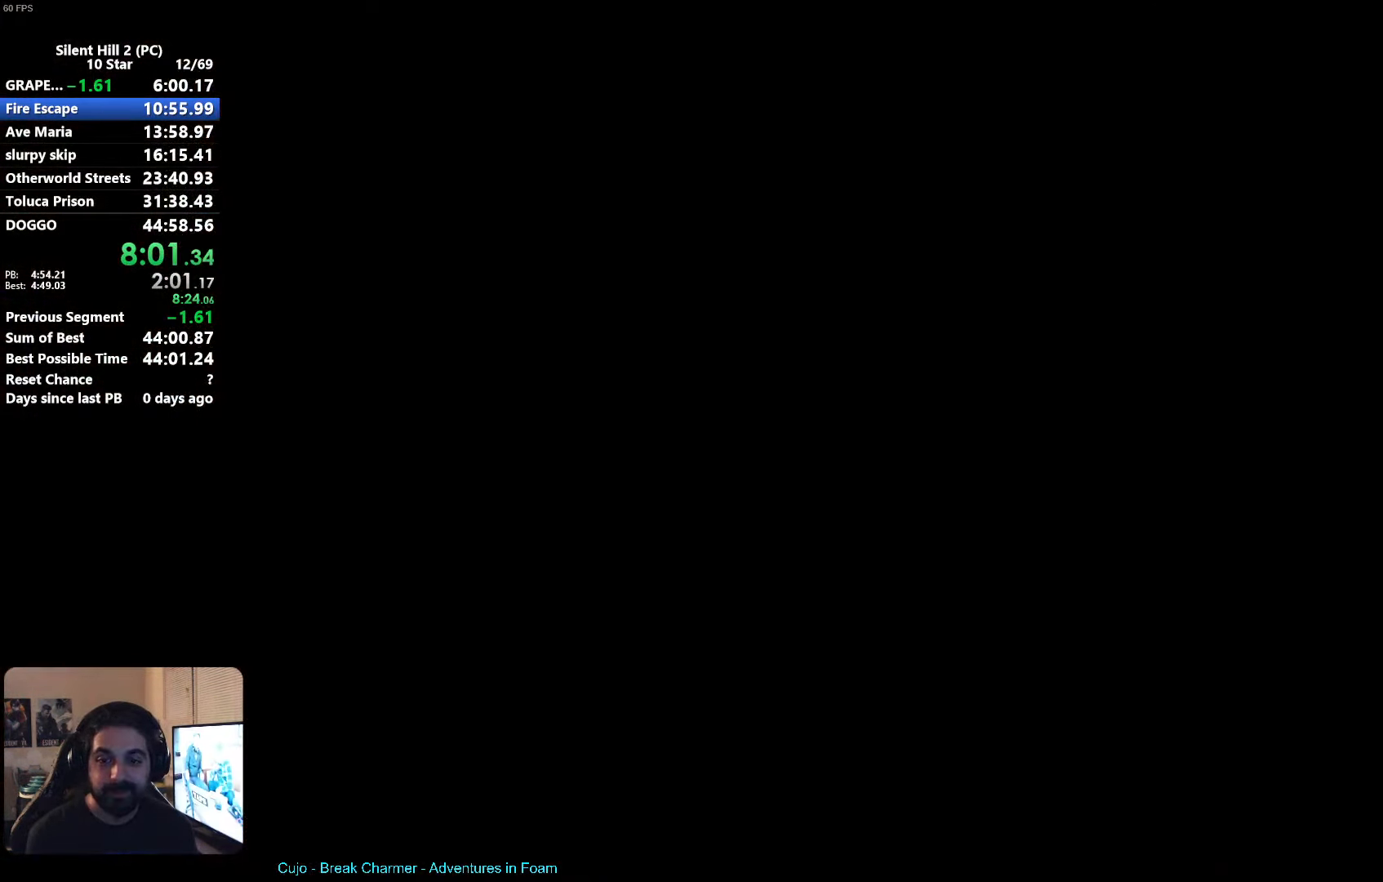
{"buttons": [], "left_stick": "up-left", "events": [[83, "SELECT", "down"], [200, "SELECT", "up"], [416, "left_stick", "up-right"], [466, "left_stick", "up-left"]]}
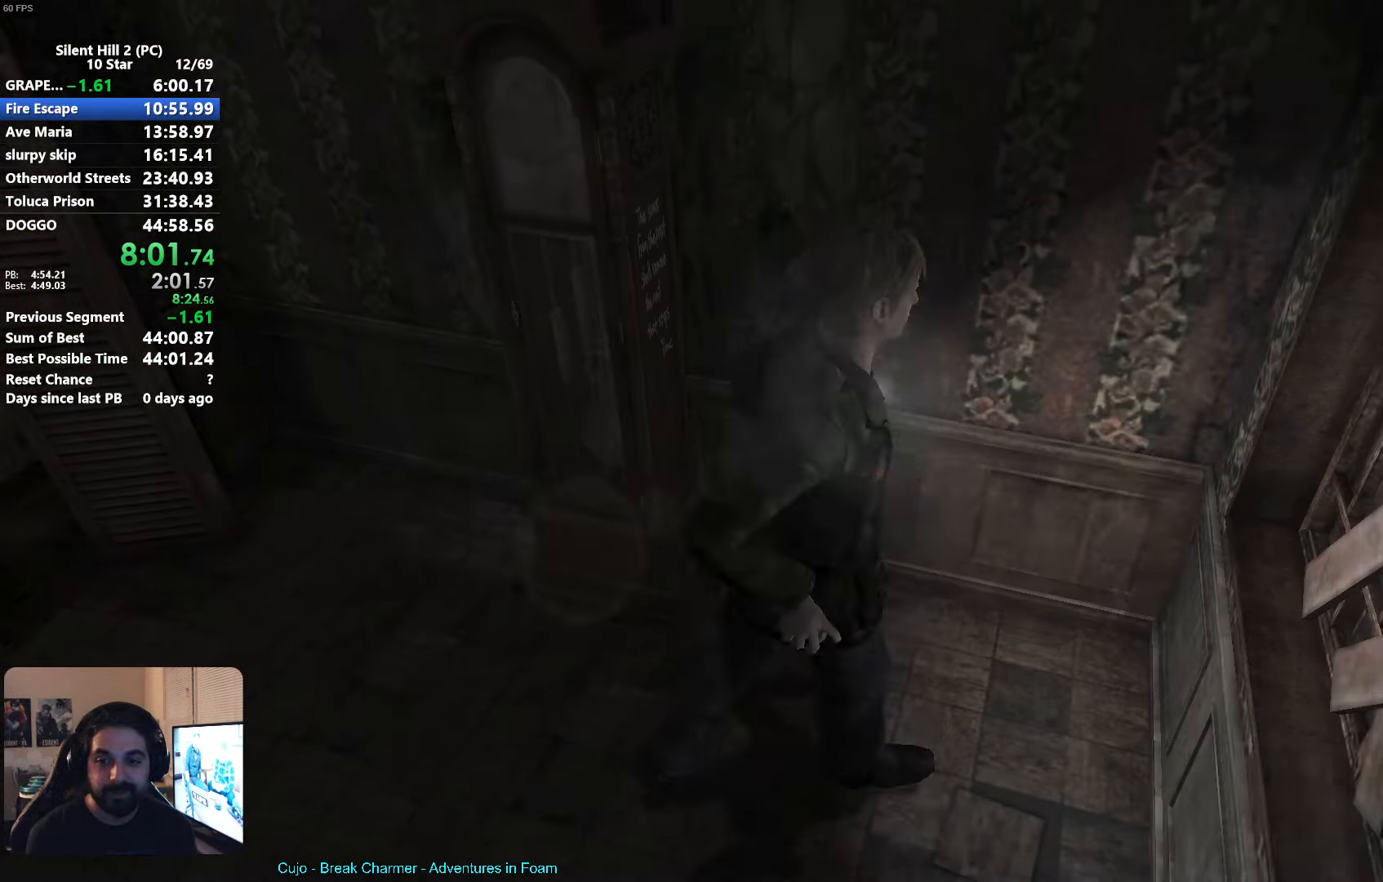
{"buttons": [], "left_stick": "center", "events": [[133, "A", "down"], [200, "A", "up"], [200, "left_stick", "center"], [266, "A", "down"], [316, "A", "up"], [383, "A", "down"], [466, "A", "up"]]}
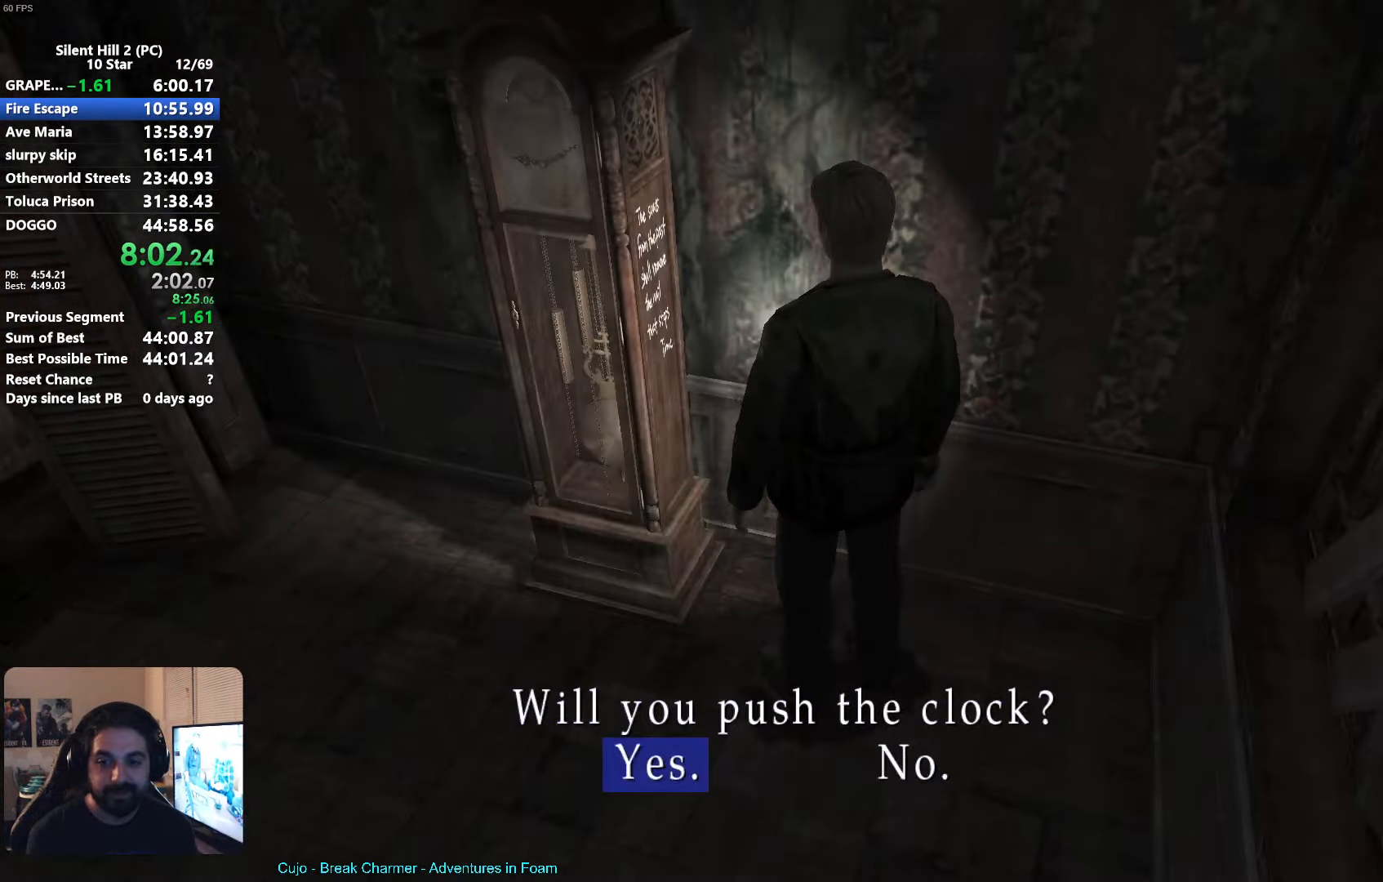
{"buttons": ["SELECT"], "left_stick": "left", "events": [[50, "A", "down"], [100, "A", "up"], [200, "A", "down"], [266, "A", "up"], [317, "left_stick", "left"], [467, "SELECT", "down"]]}
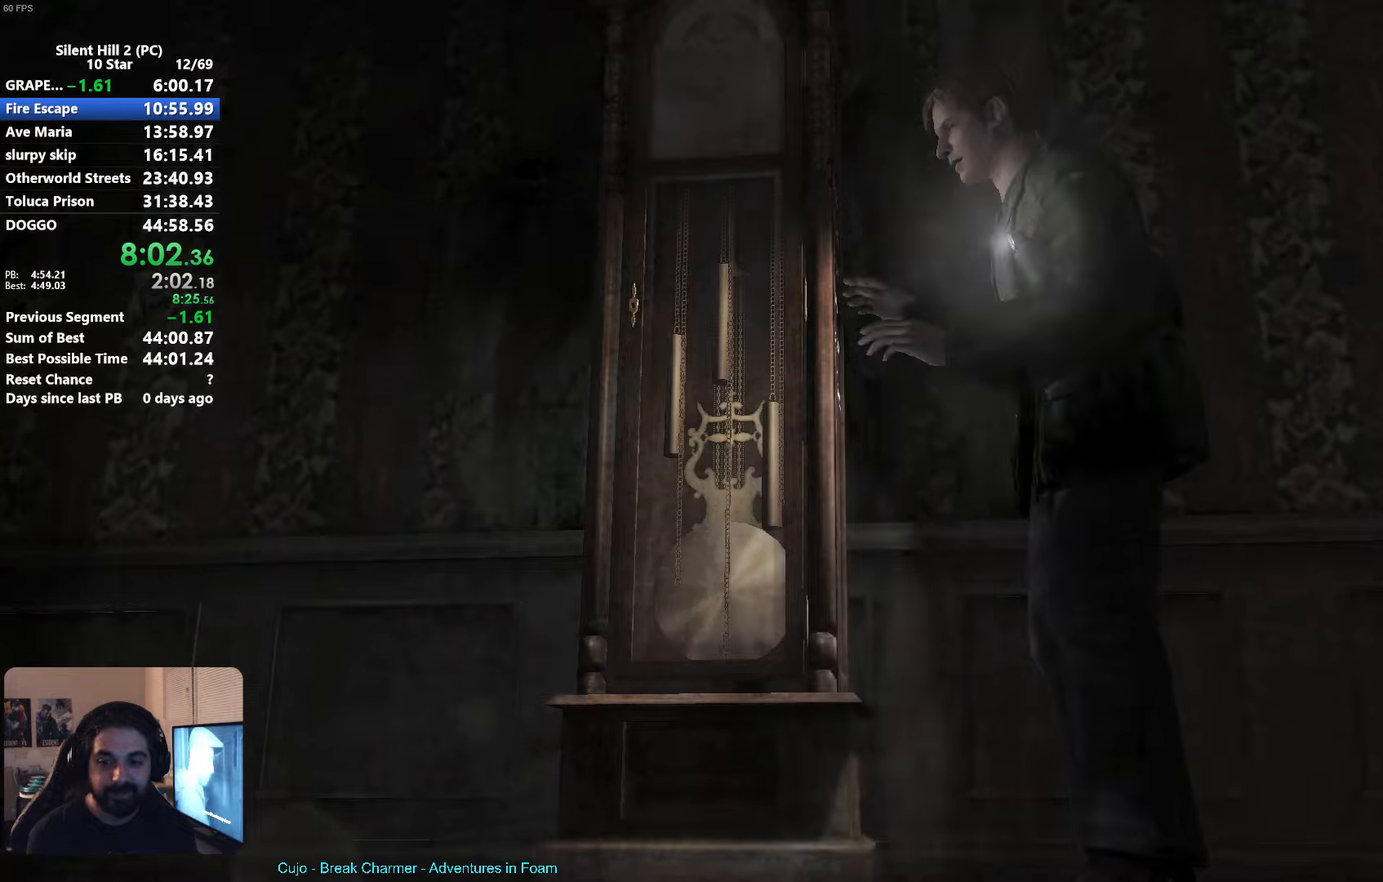
{"buttons": ["A"], "left_stick": "up", "events": [[33, "SELECT", "up"], [117, "left_stick", "up-left"], [250, "left_stick", "up"], [333, "A", "down"], [400, "A", "up"], [483, "A", "down"]]}
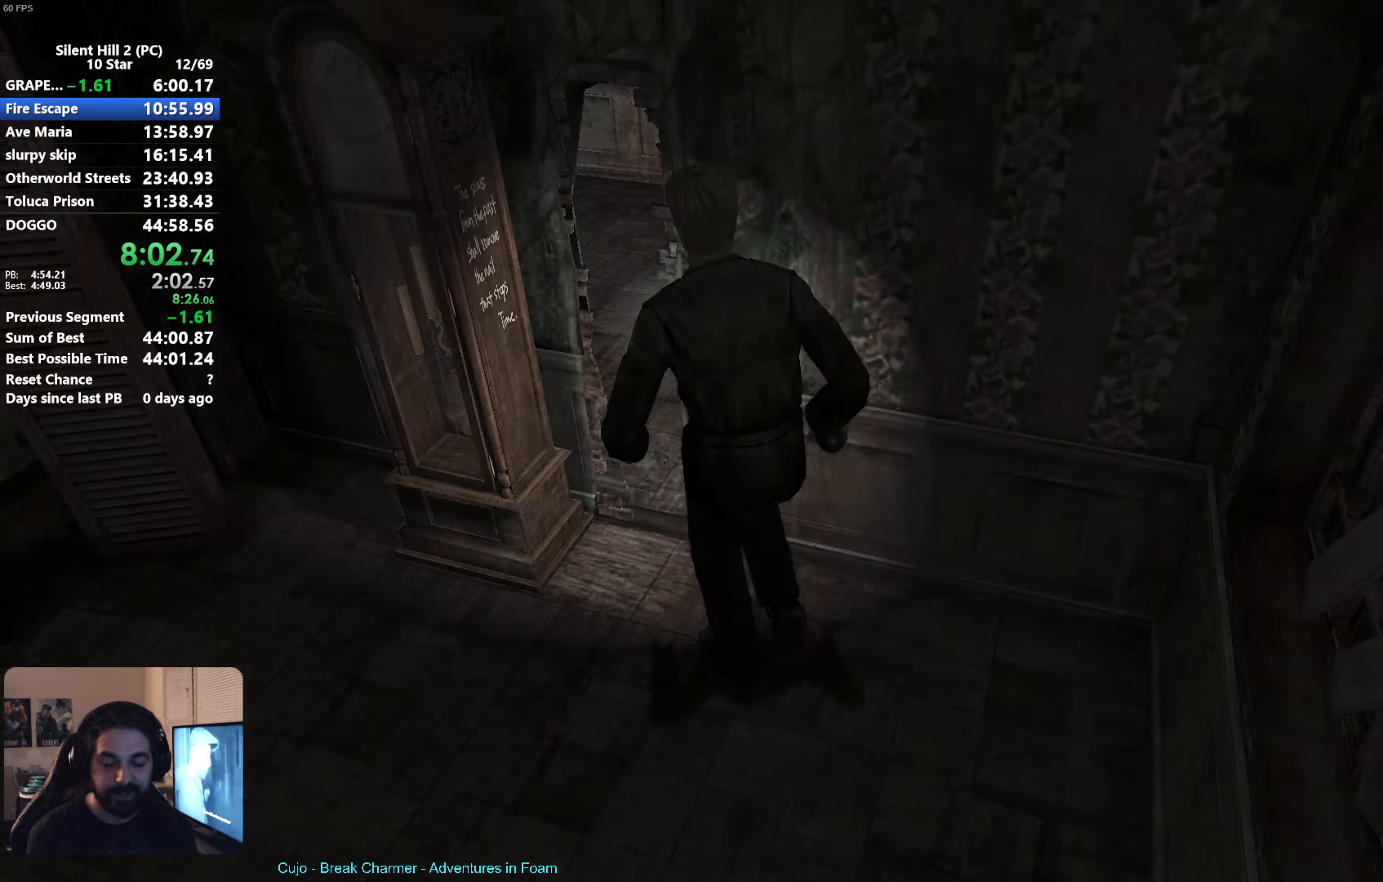
{"buttons": ["X"], "left_stick": "down-left", "events": [[17, "A", "up"], [83, "A", "down"], [150, "A", "up"], [217, "left_stick", "left"], [283, "X", "down"], [333, "left_stick", "down-left"]]}
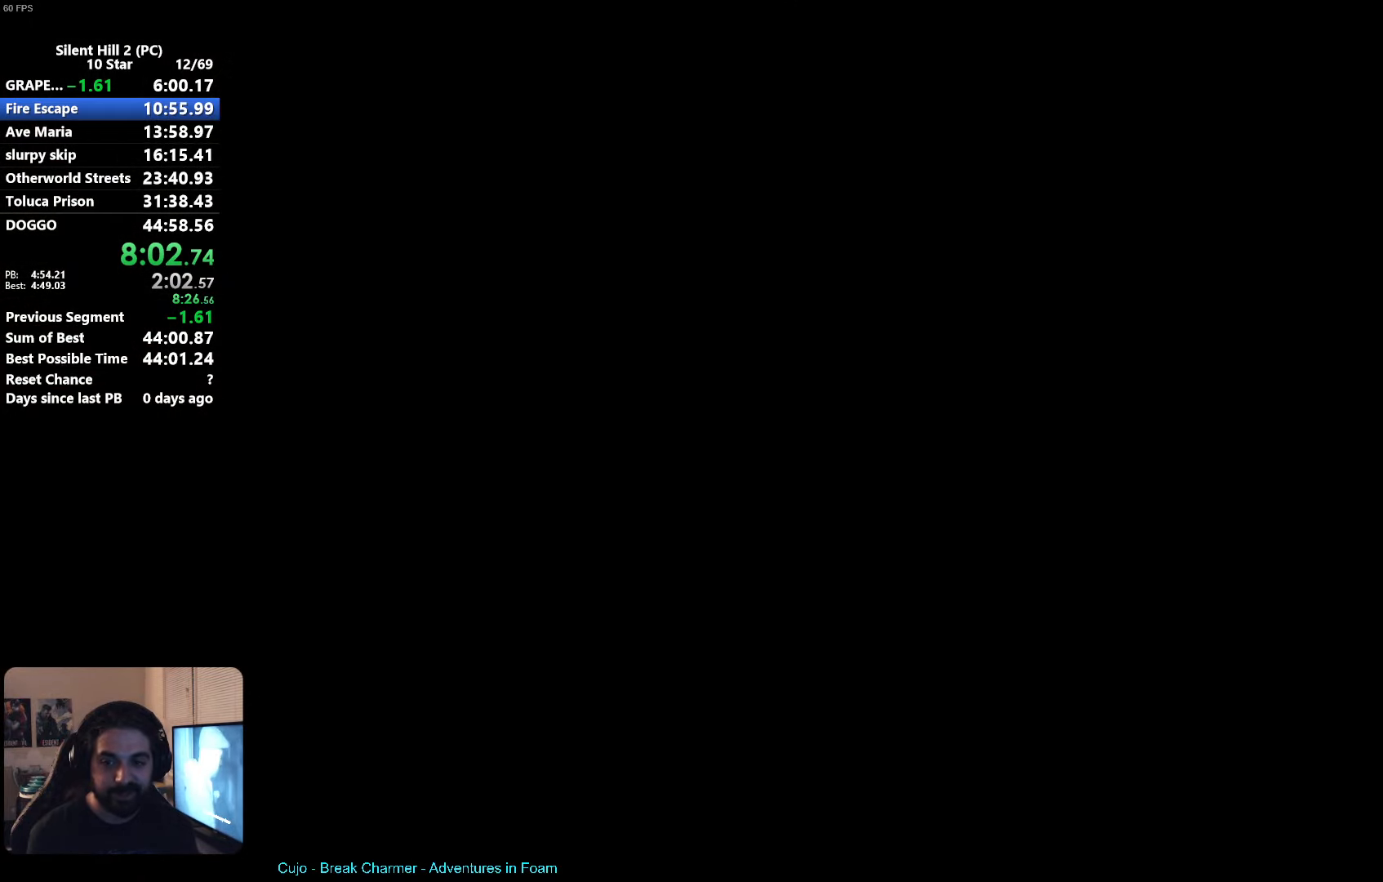
{"buttons": ["X"], "left_stick": "down", "events": [[467, "left_stick", "down"]]}
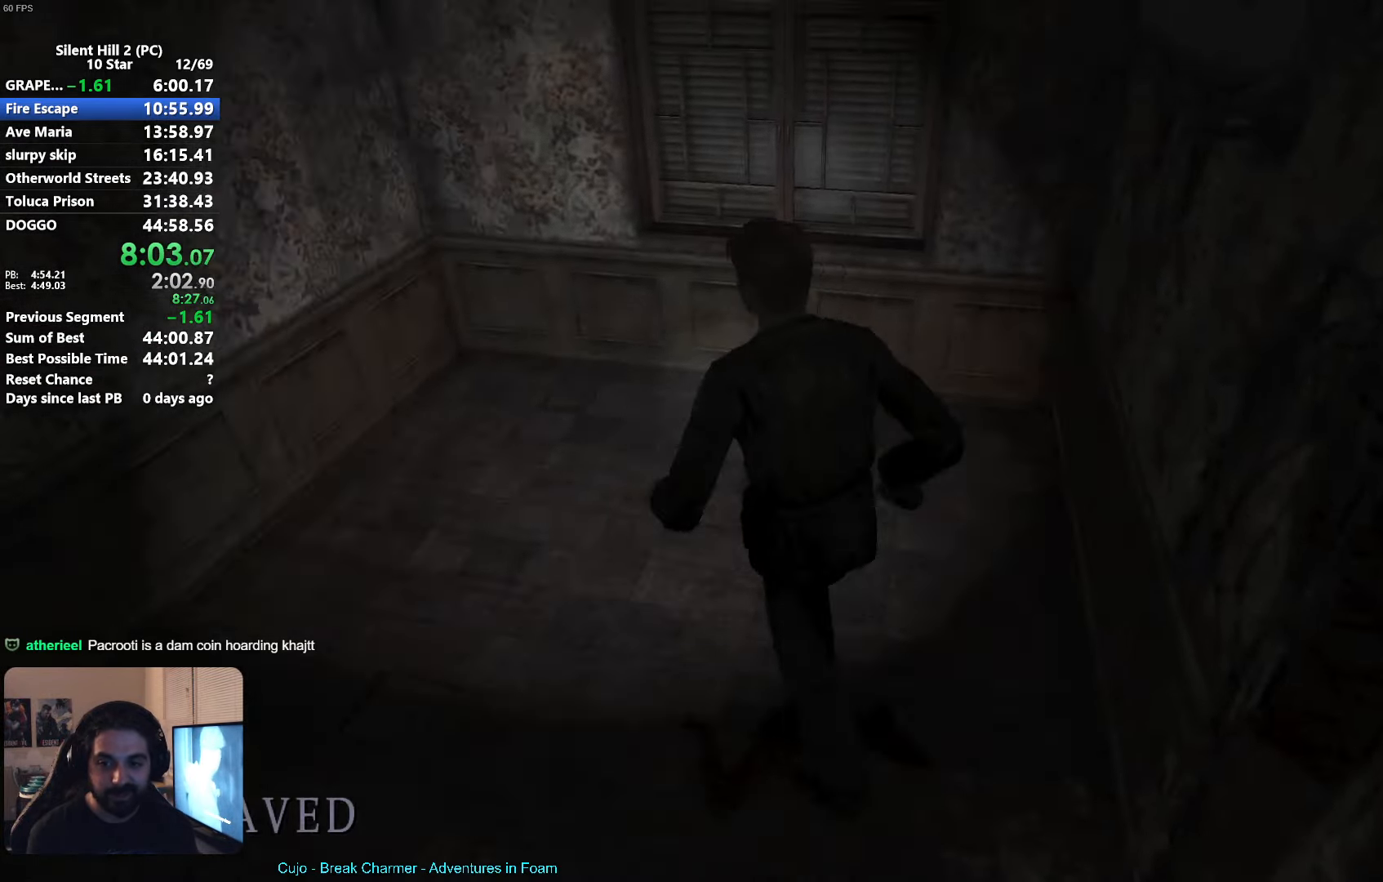
{"buttons": ["X"], "left_stick": "up-left", "events": [[233, "left_stick", "left"], [350, "left_stick", "up-left"]]}
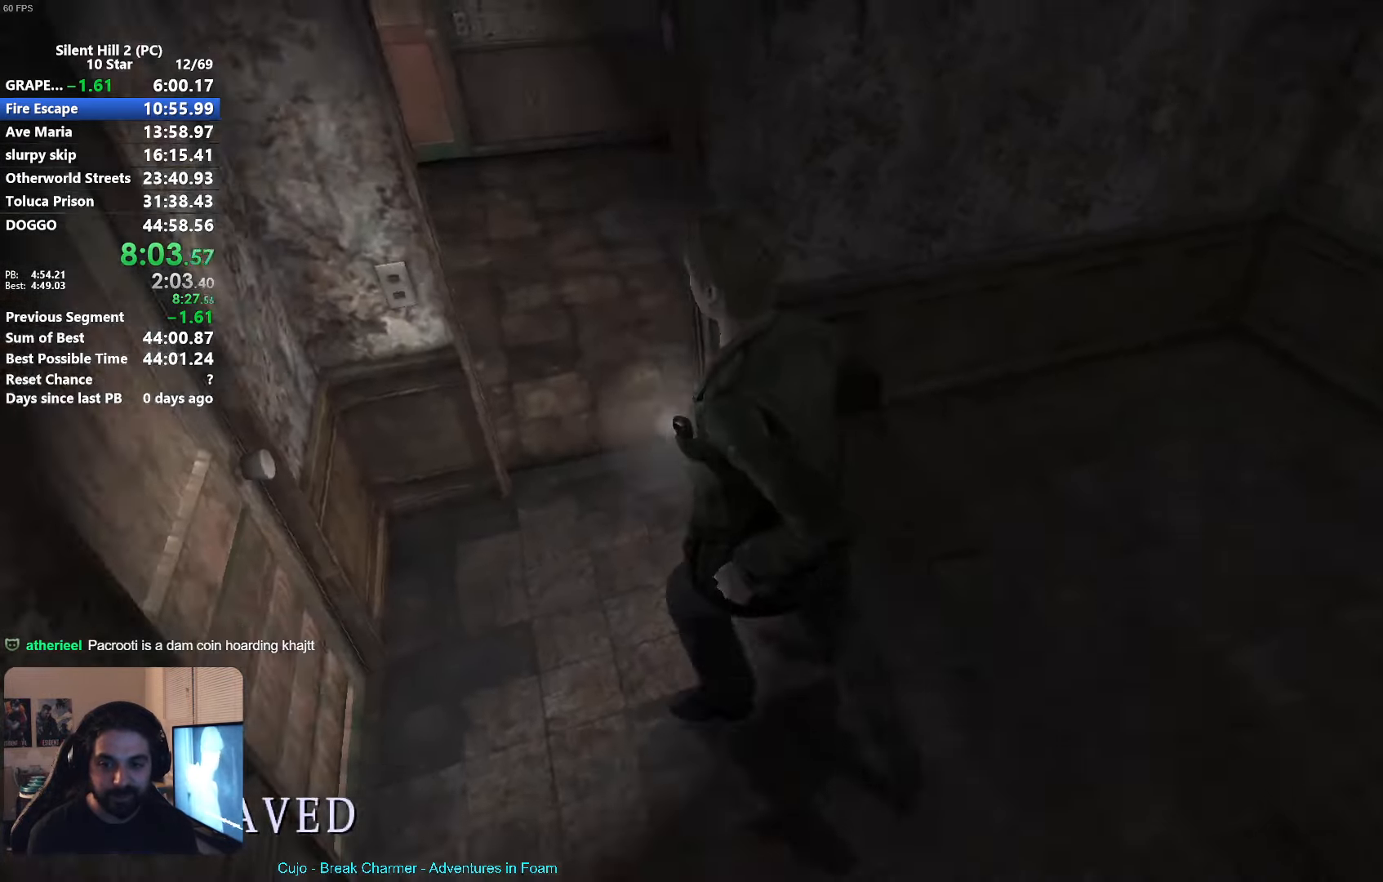
{"buttons": ["X"], "left_stick": "up", "events": [[117, "left_stick", "up"]]}
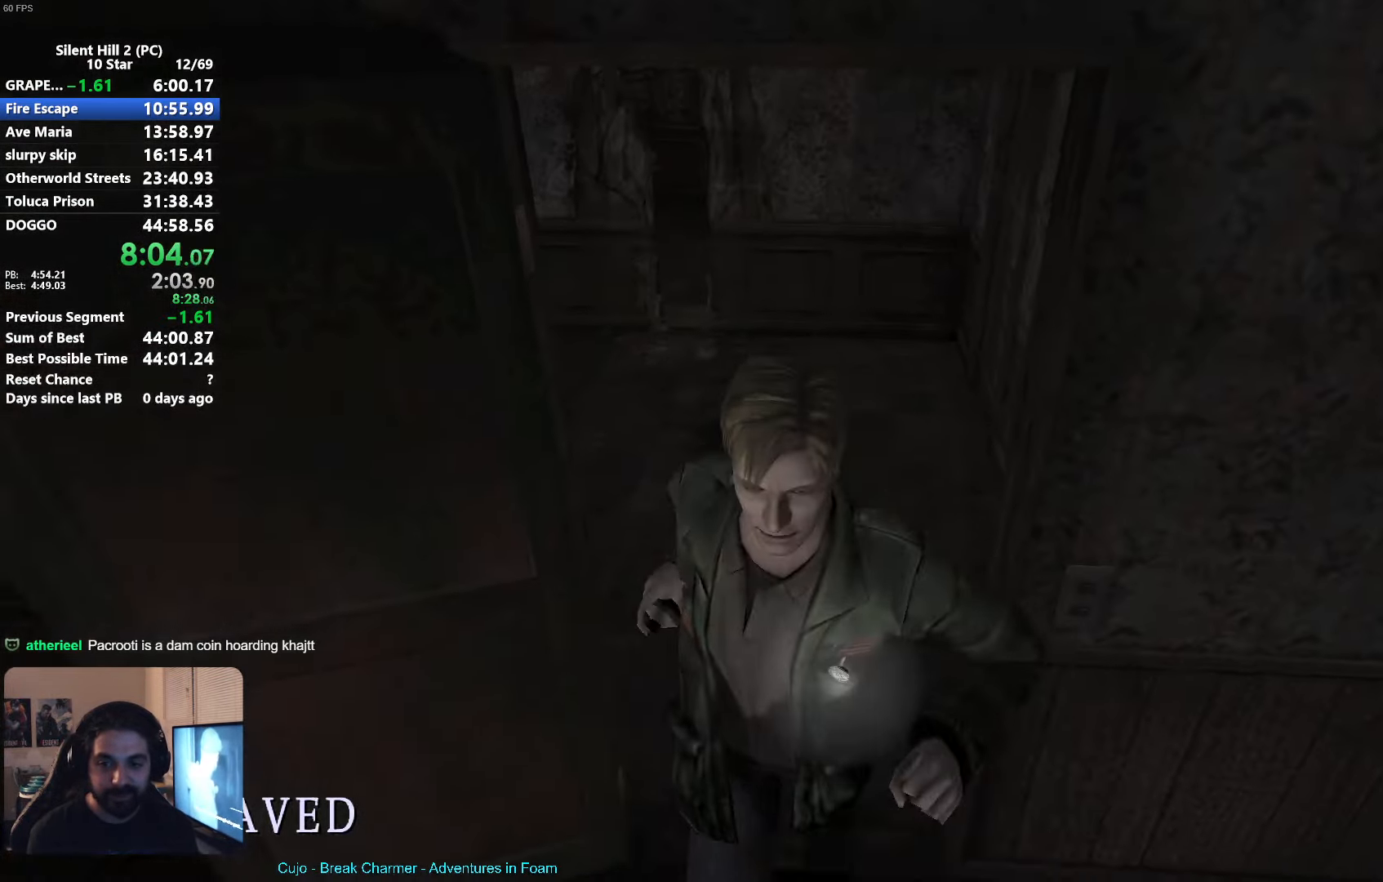
{"buttons": ["X"], "left_stick": "right", "events": [[50, "left_stick", "right"], [133, "left_stick", "down-right"], [250, "left_stick", "right"]]}
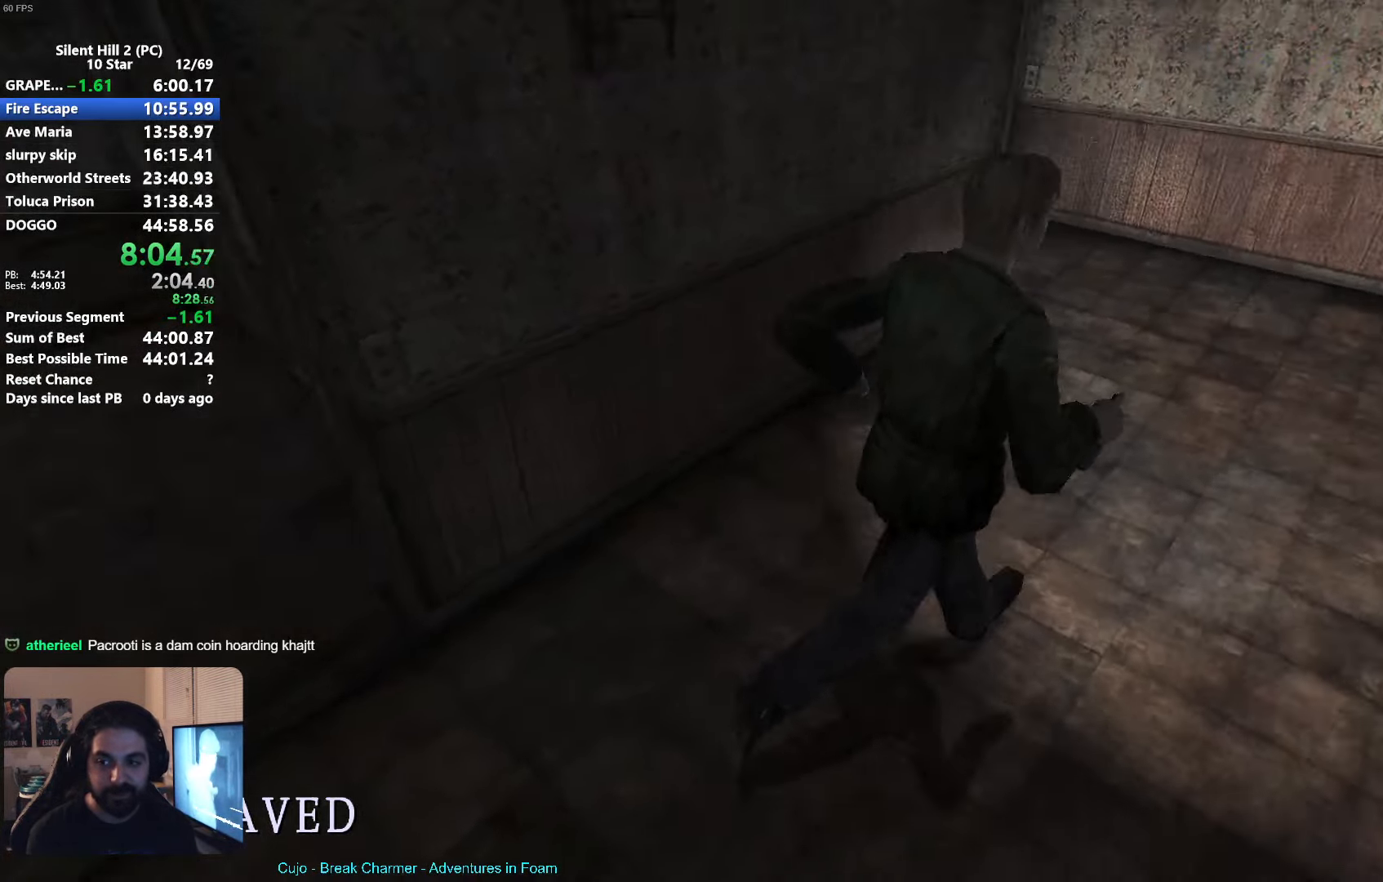
{"buttons": ["X"], "left_stick": "up-right", "events": [[117, "left_stick", "up-right"]]}
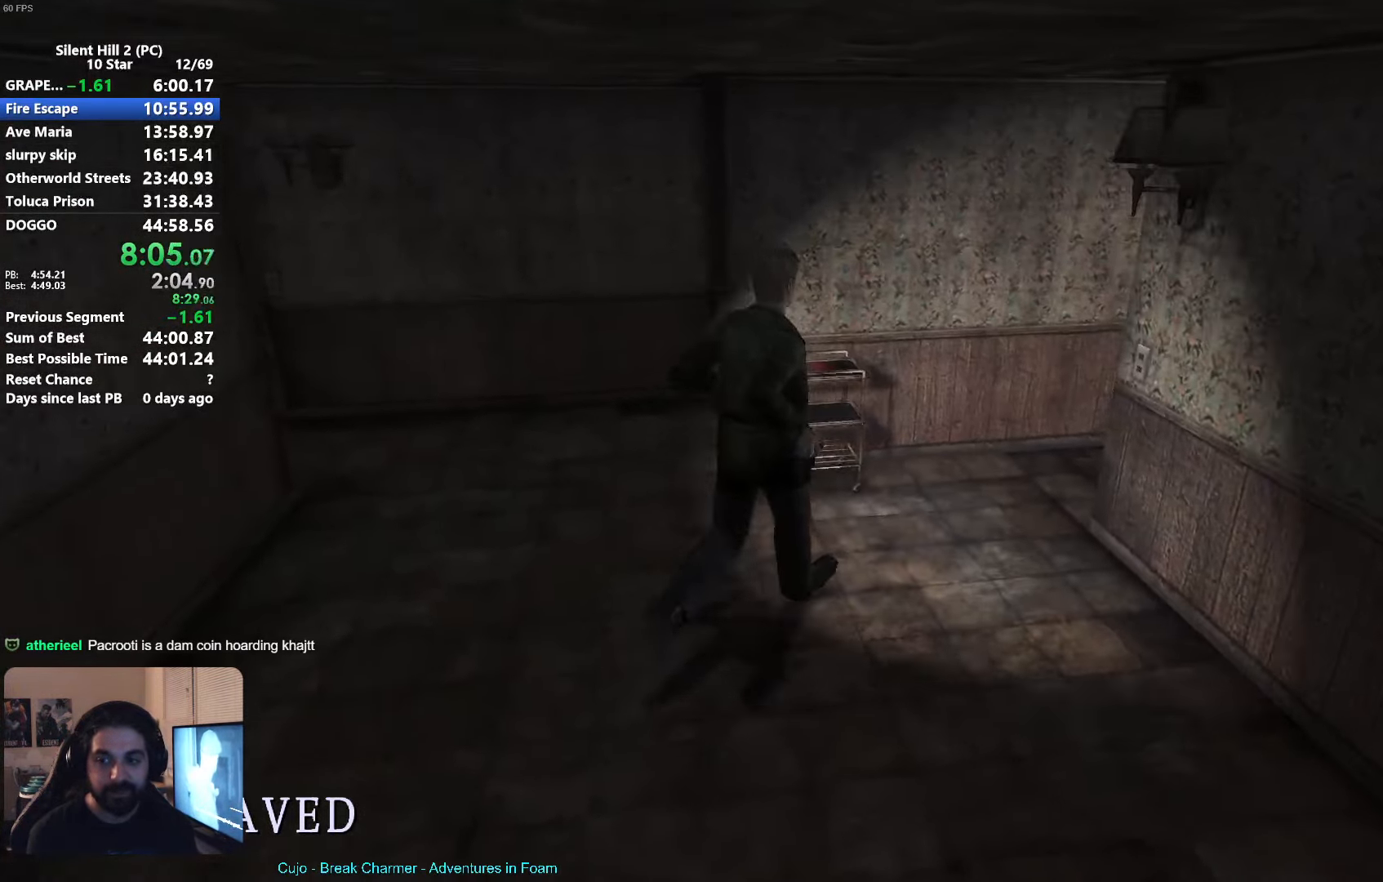
{"buttons": [], "left_stick": "up-right", "events": [[500, "X", "up"]]}
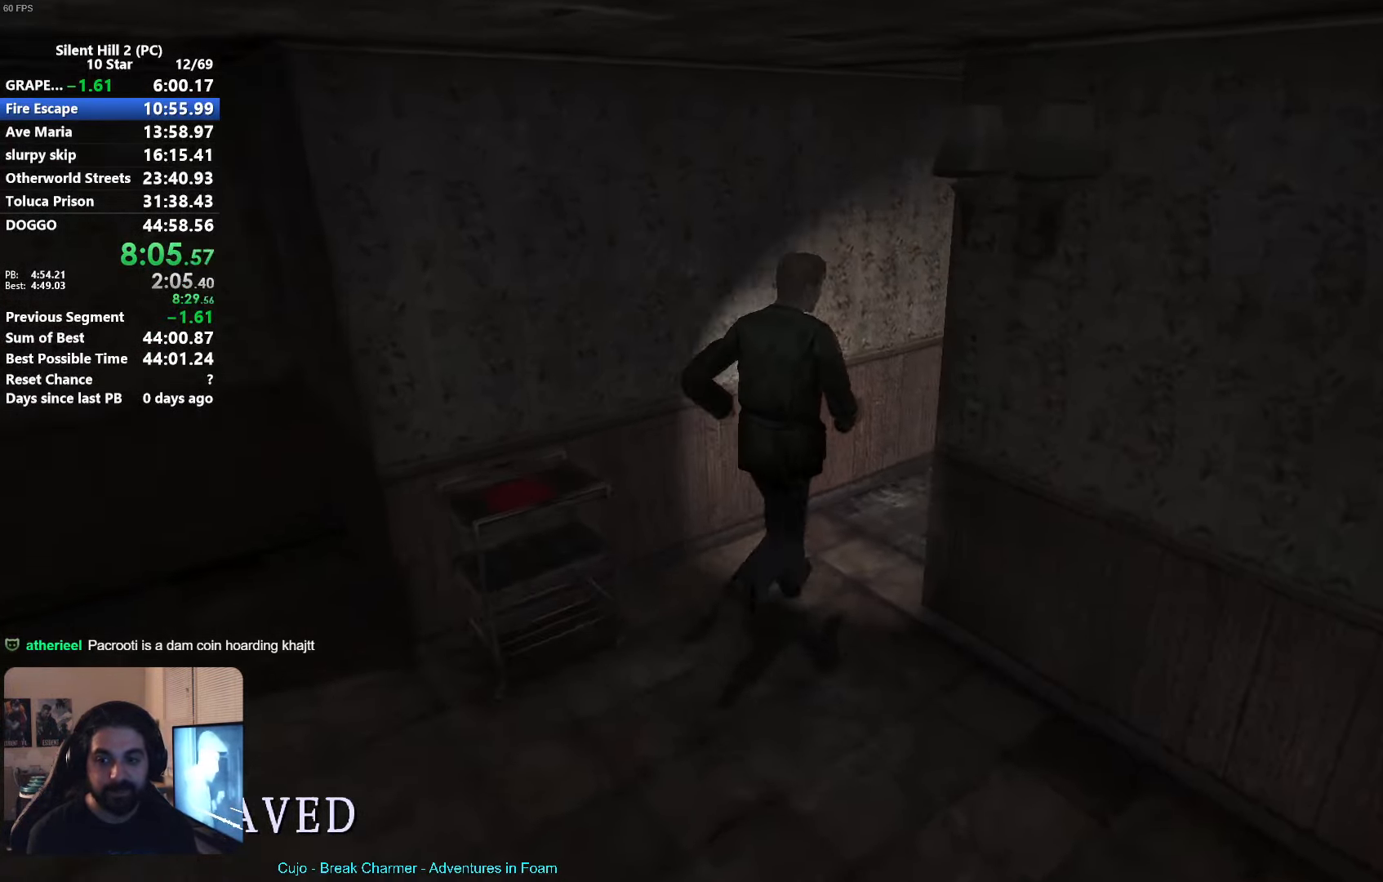
{"buttons": ["A"], "left_stick": "up-right", "events": [[283, "A", "down"], [333, "A", "up"], [450, "A", "down"]]}
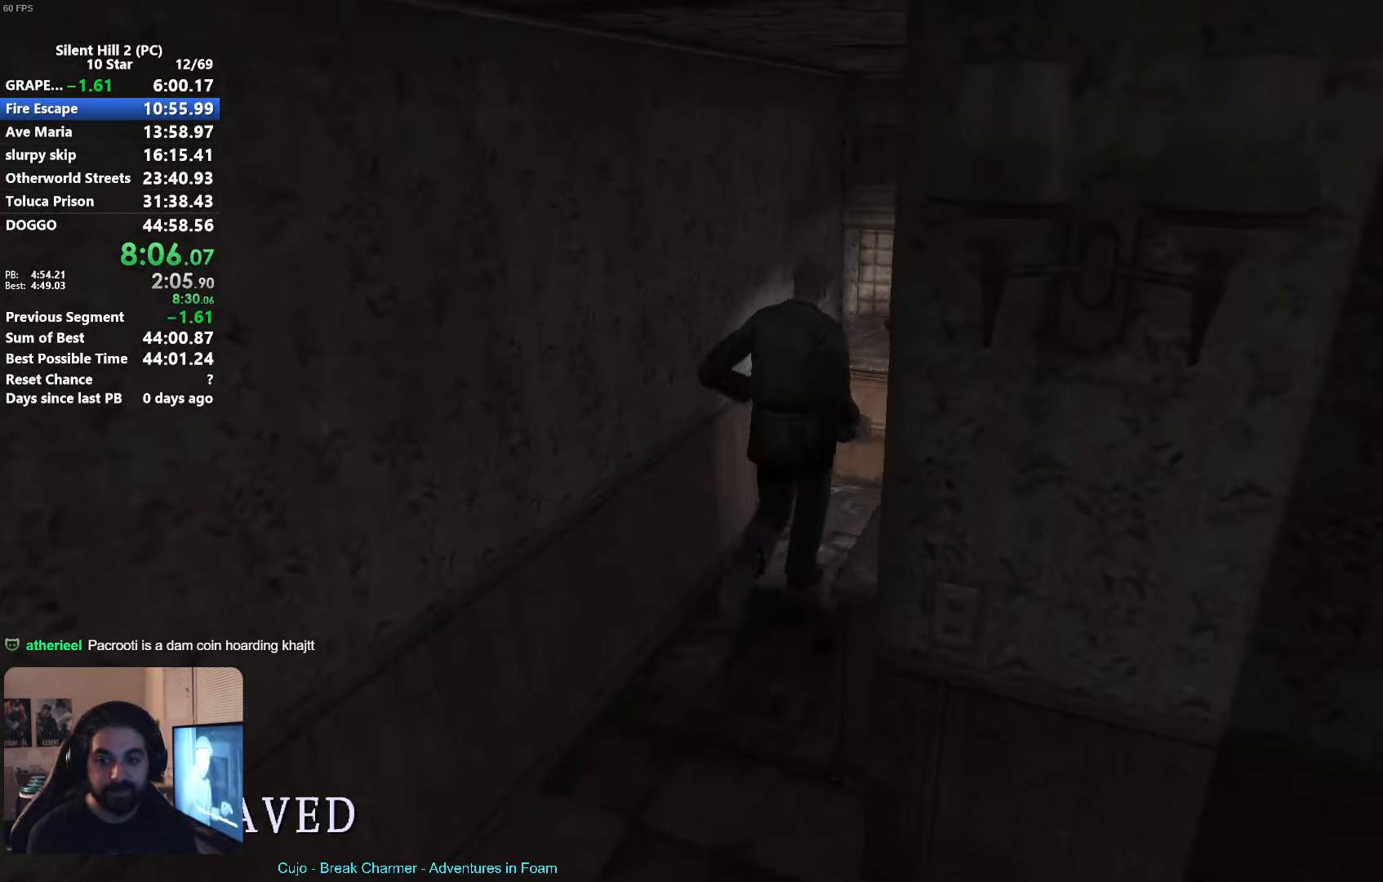
{"buttons": [], "left_stick": "down", "events": [[33, "A", "up"], [83, "A", "down"], [150, "A", "up"], [150, "left_stick", "up"], [250, "A", "down"], [300, "A", "up"], [333, "left_stick", "up-right"], [384, "A", "down"], [484, "A", "up"], [500, "left_stick", "down"]]}
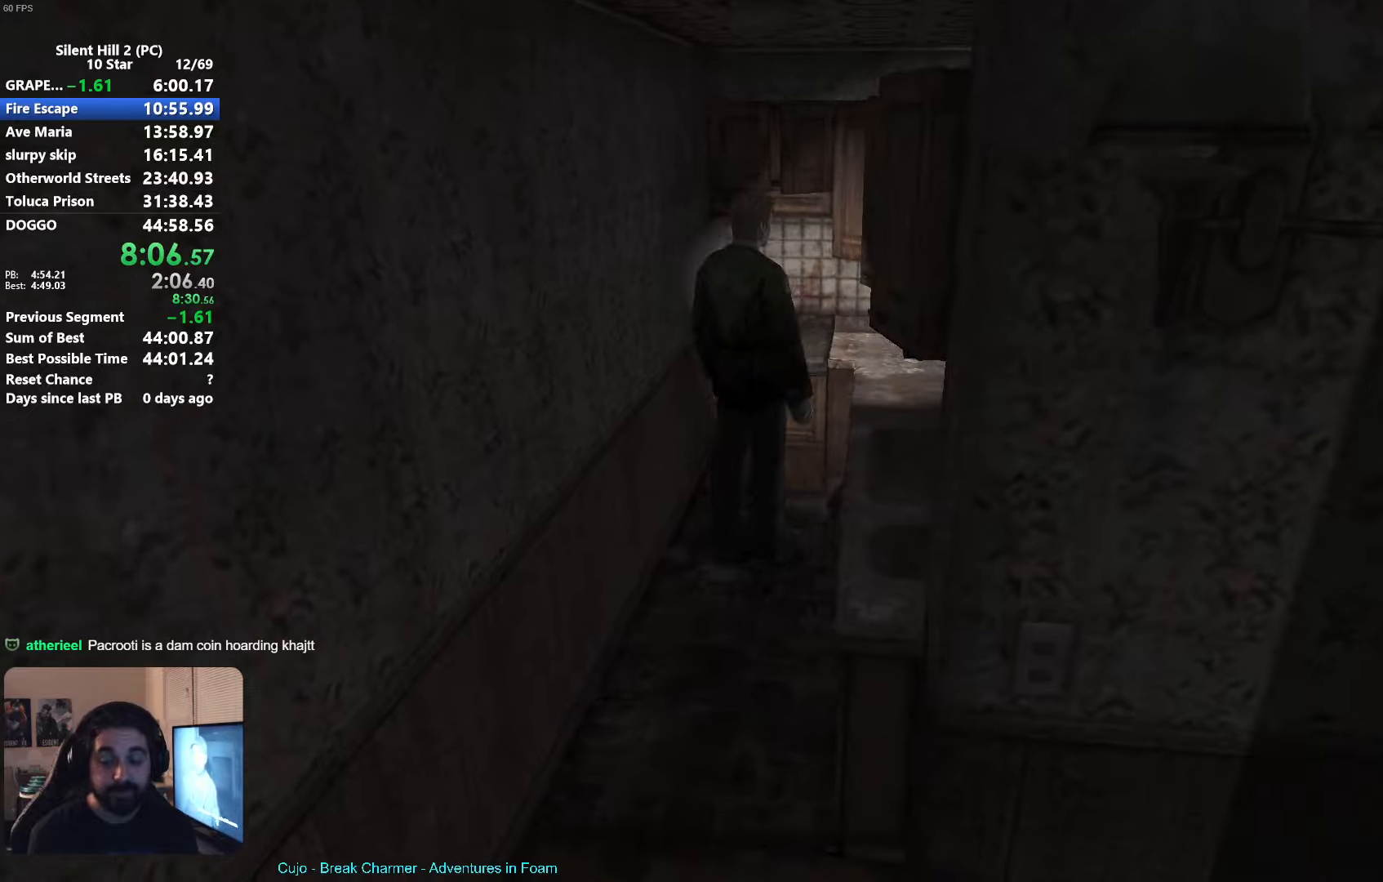
{"buttons": ["X"], "left_stick": "down", "events": [[184, "X", "down"]]}
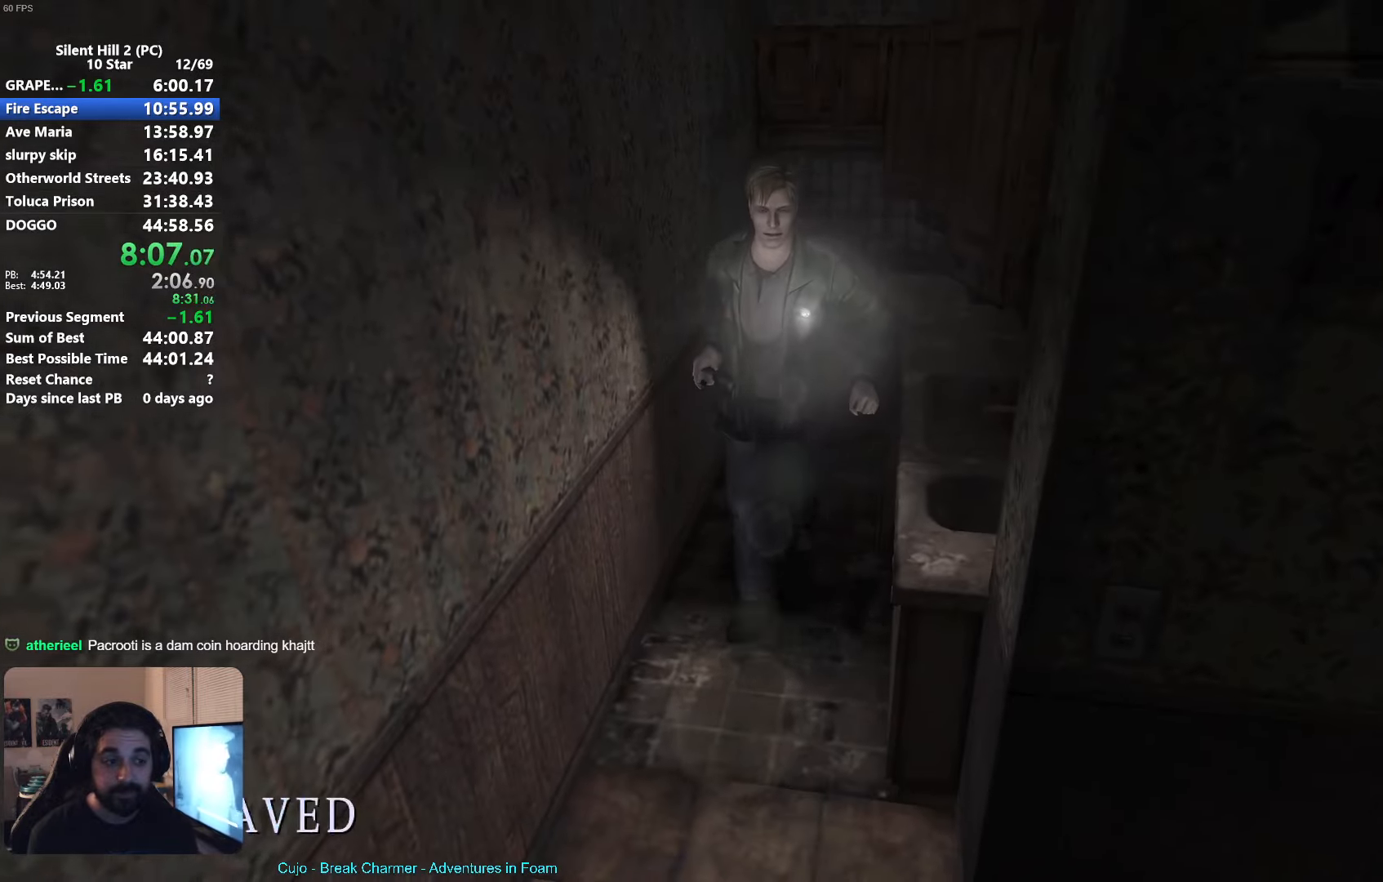
{"buttons": ["X"], "left_stick": "down", "events": []}
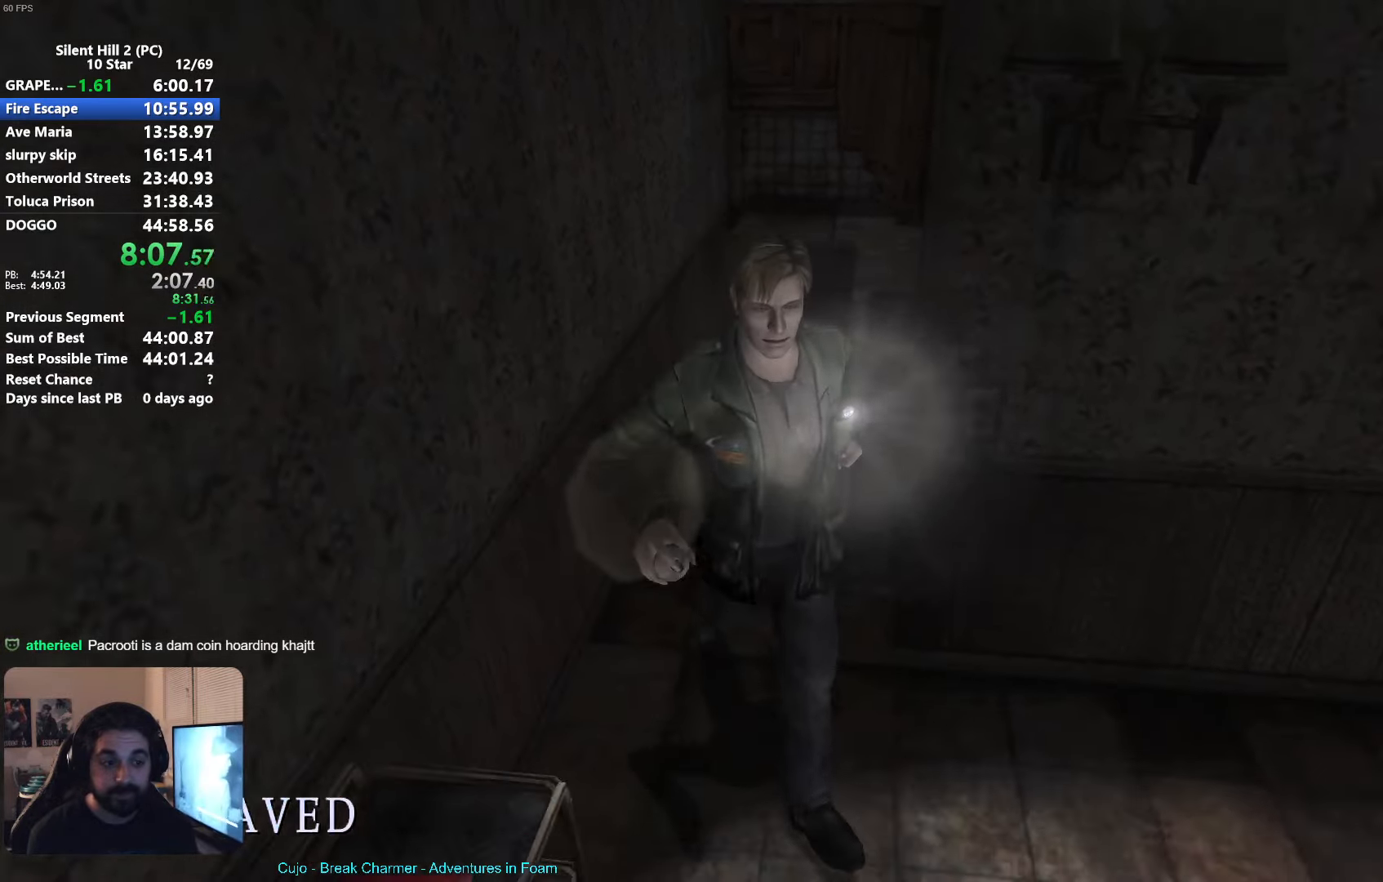
{"buttons": [], "left_stick": "left", "events": [[217, "left_stick", "down-left"], [317, "left_stick", "left"], [350, "X", "up"]]}
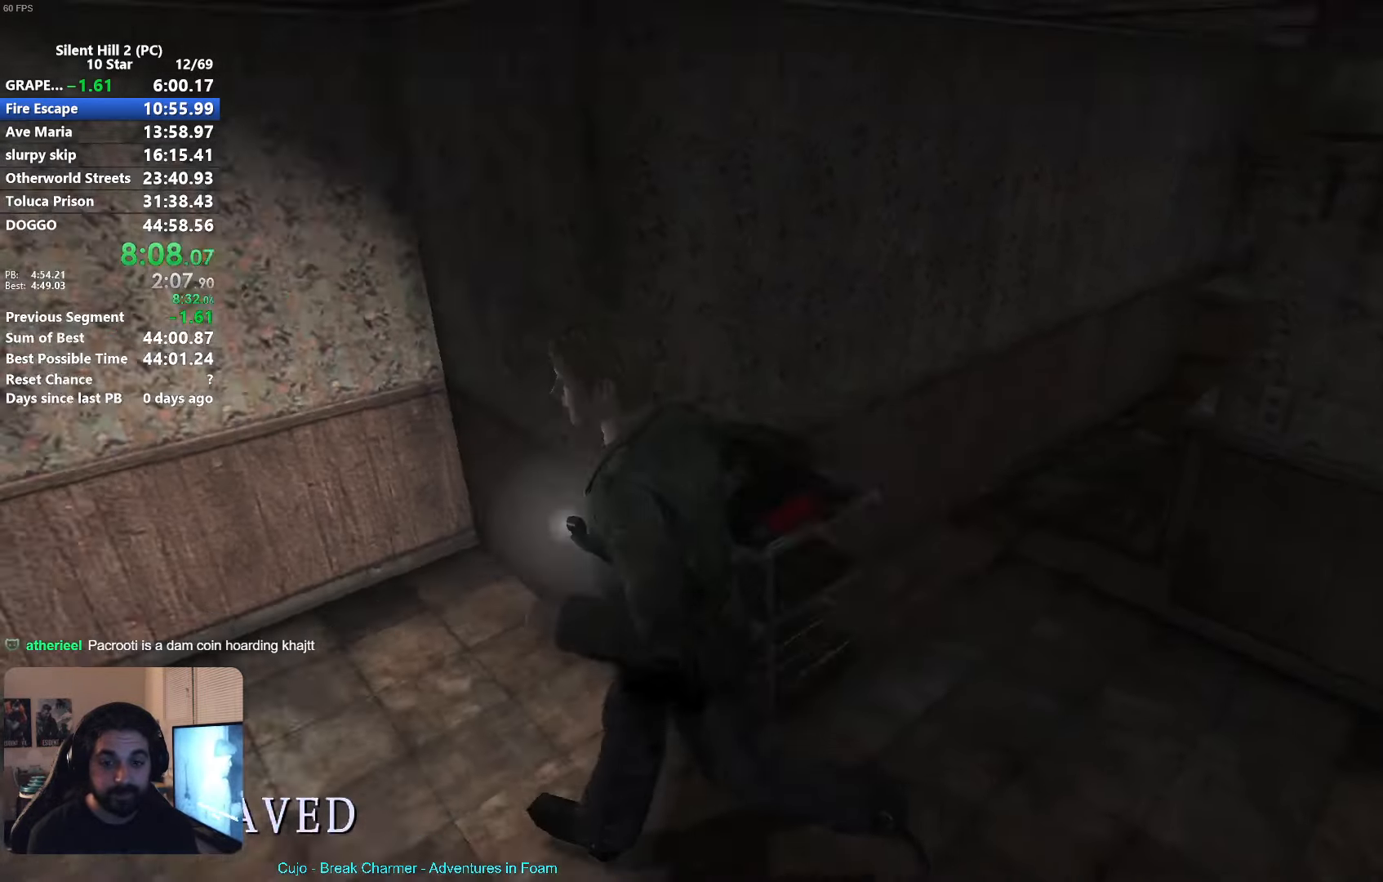
{"buttons": [], "left_stick": "up-left", "events": [[100, "left_stick", "up-left"]]}
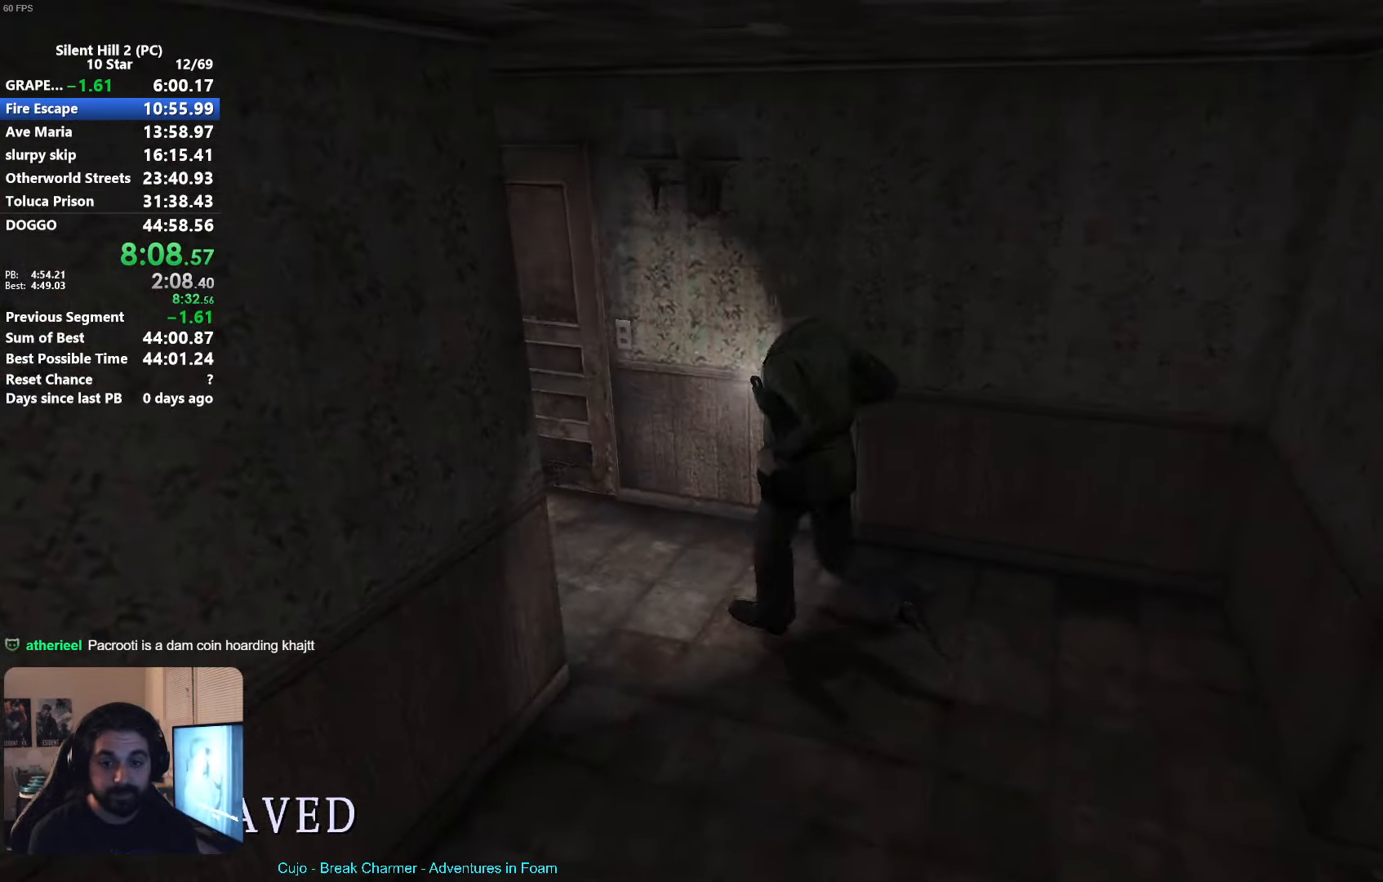
{"buttons": [], "left_stick": "up", "events": [[217, "left_stick", "up"], [417, "A", "down"], [450, "A", "up"]]}
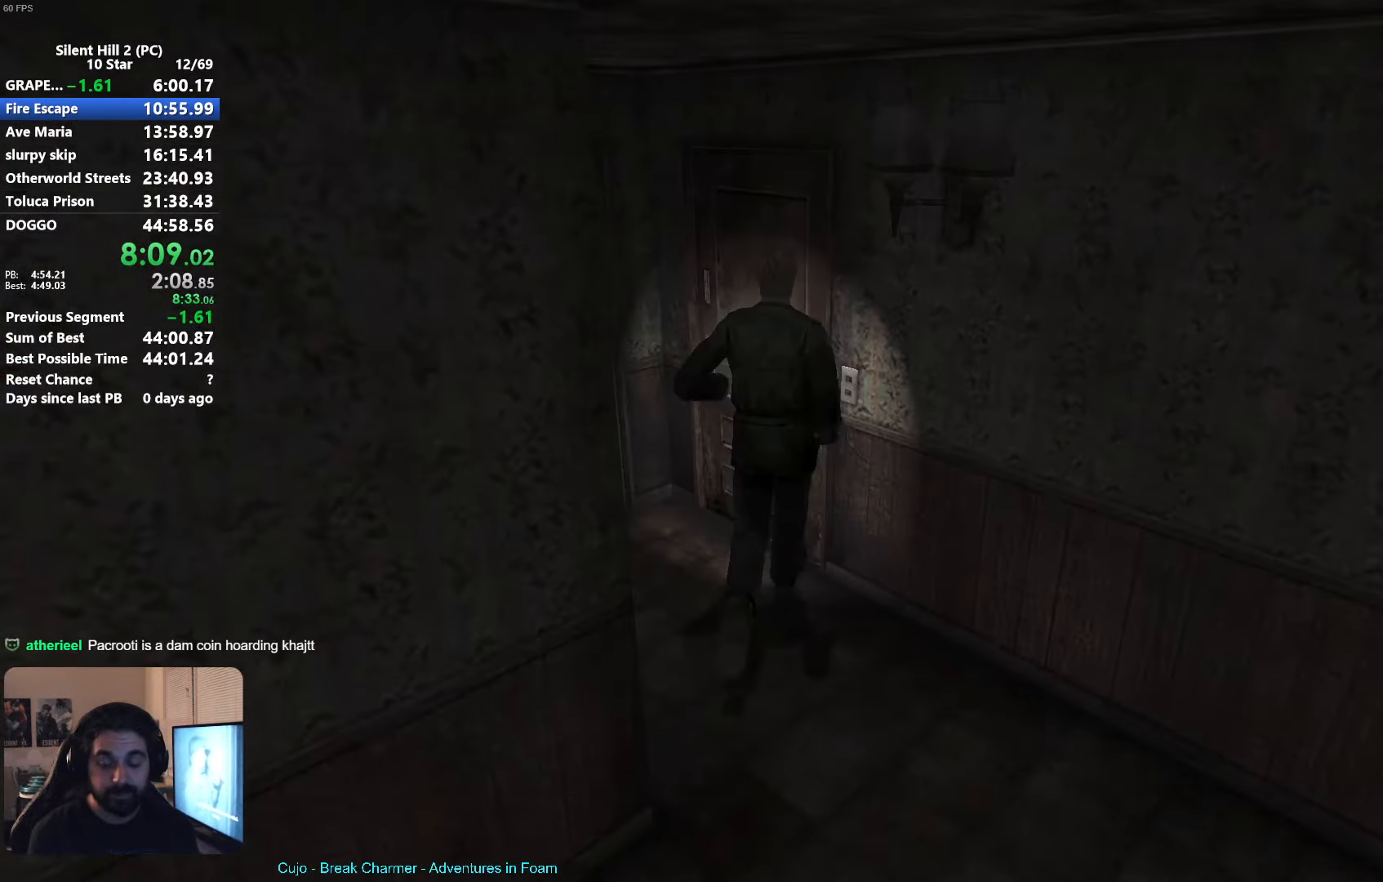
{"buttons": ["X"], "left_stick": "left", "events": [[50, "A", "down"], [117, "A", "up"], [117, "left_stick", "up-left"], [250, "left_stick", "left"], [267, "X", "down"]]}
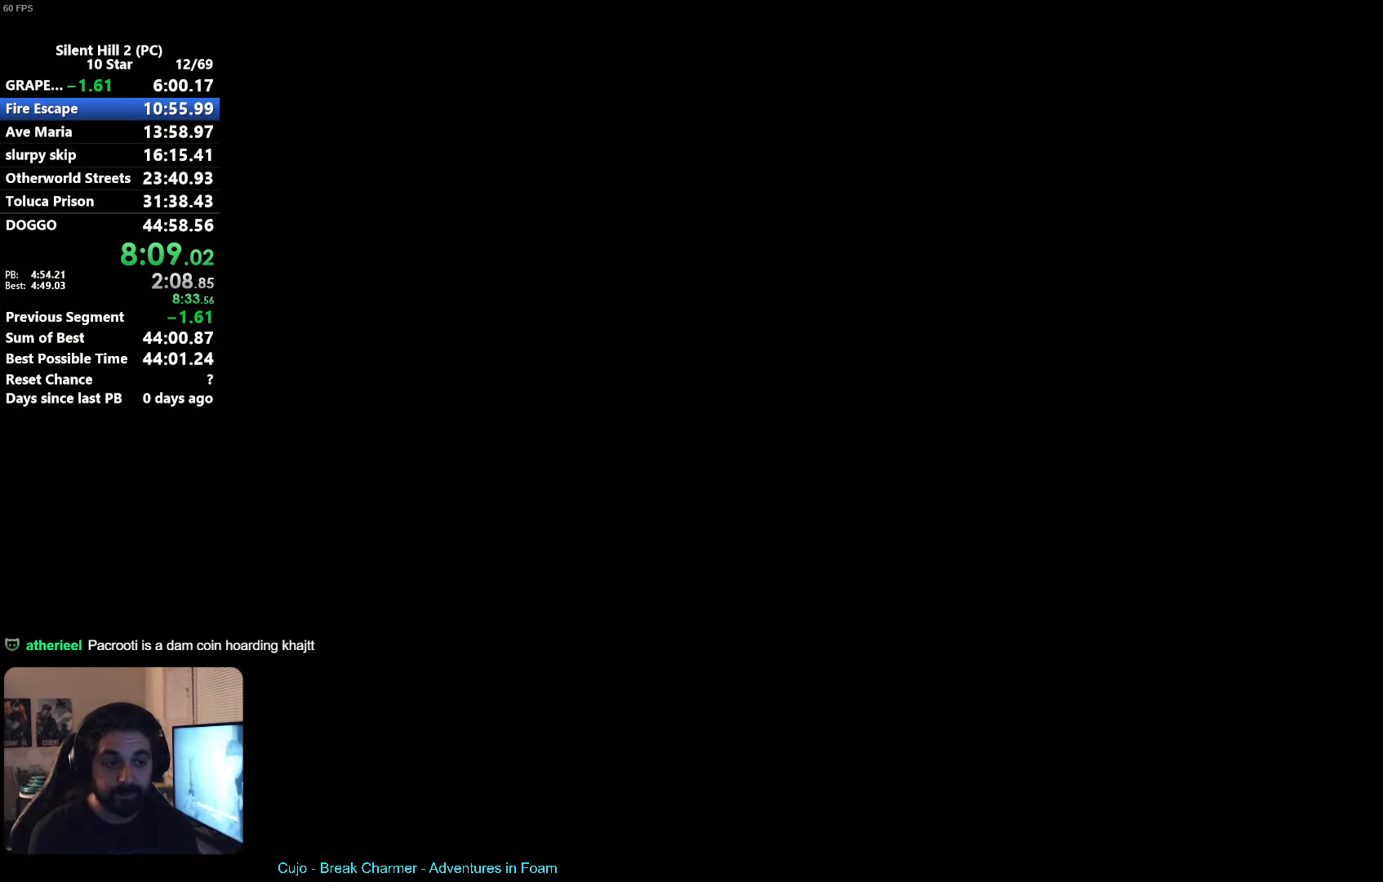
{"buttons": [], "left_stick": "left", "events": [[350, "X", "up"]]}